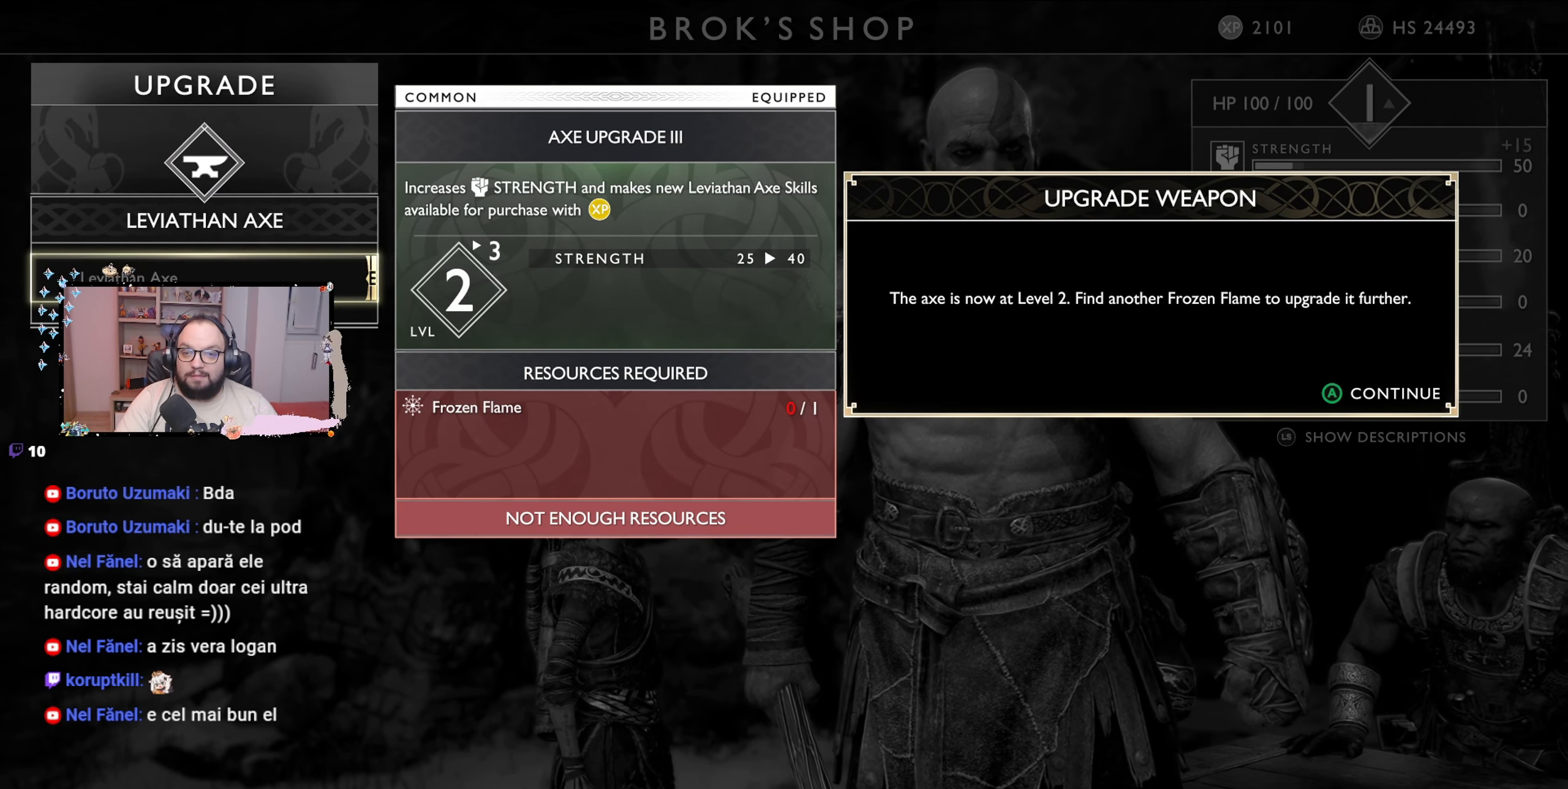
Gameplay with a controller (Xbox layout); each line is a JSON object with the inputs held at the frame after it. "events" lists button and stick changes between this image and that frame as [ms after this image, input, new state], when the widget could be followed in between.
{"buttons": [], "left_stick": "center", "right_stick": "center", "events": []}
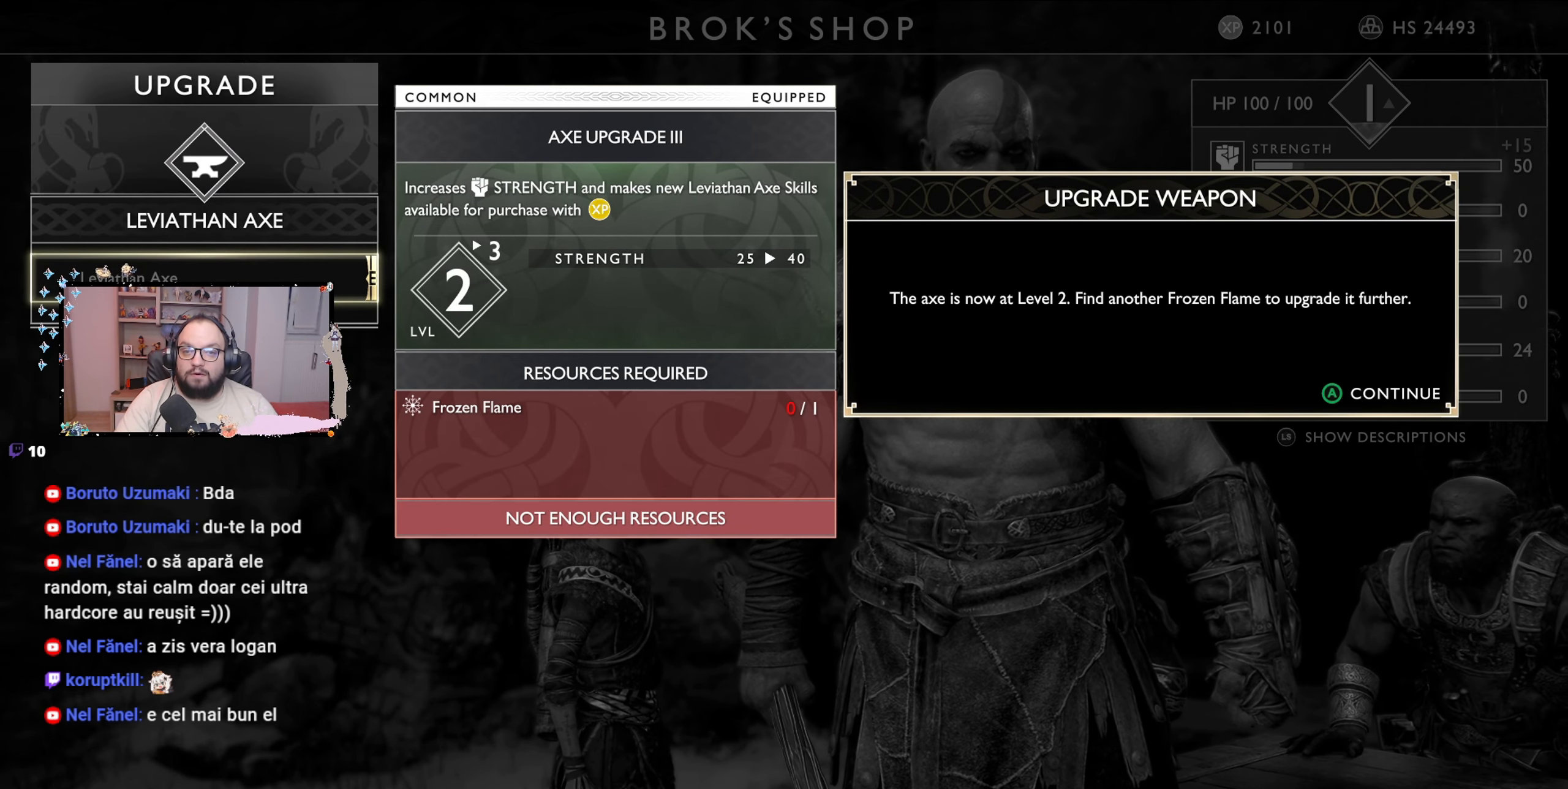
{"buttons": [], "left_stick": "center", "right_stick": "center", "events": []}
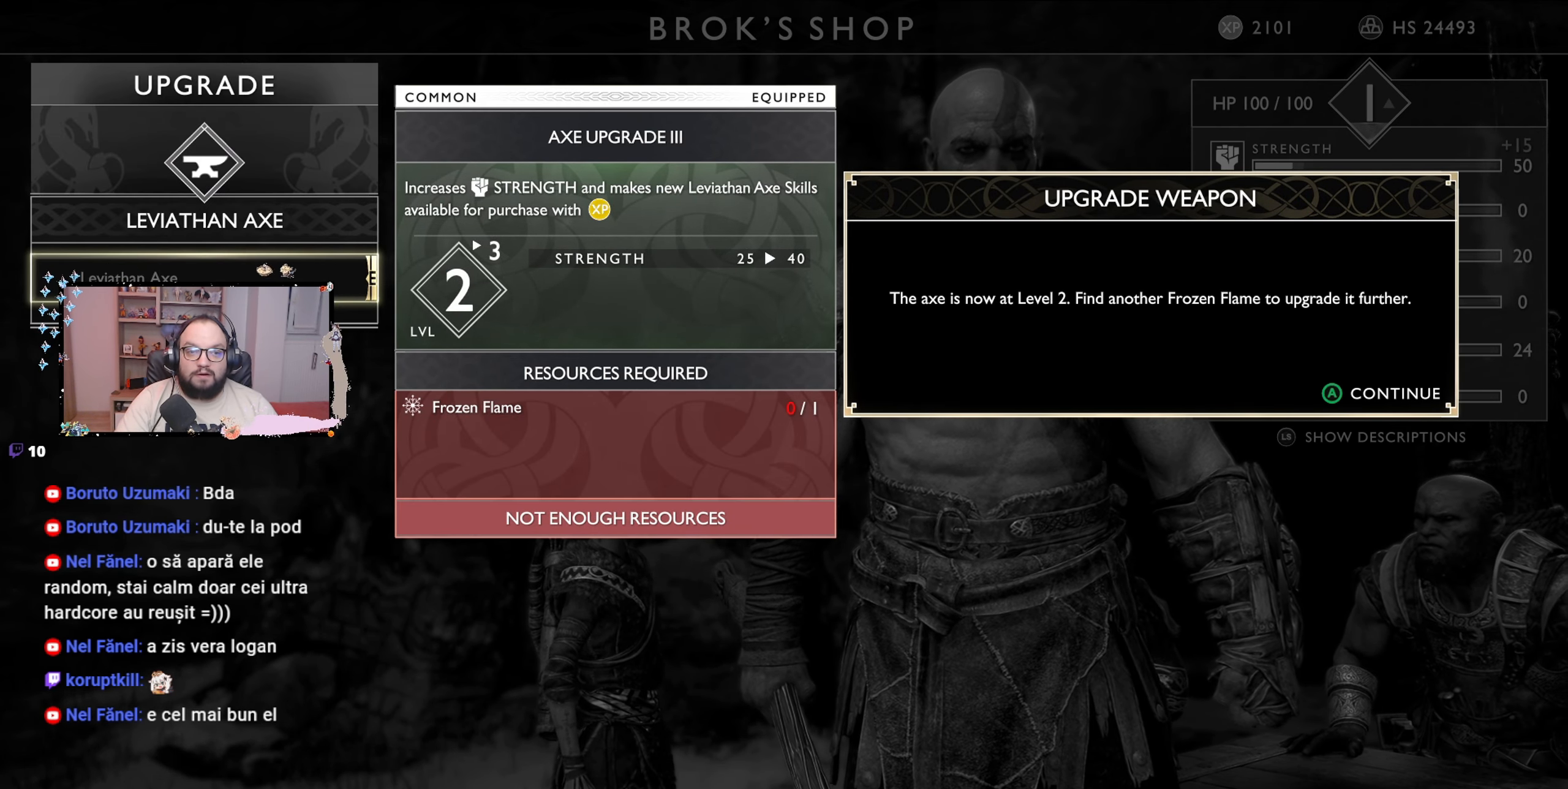
{"buttons": [], "left_stick": "center", "right_stick": "center", "events": []}
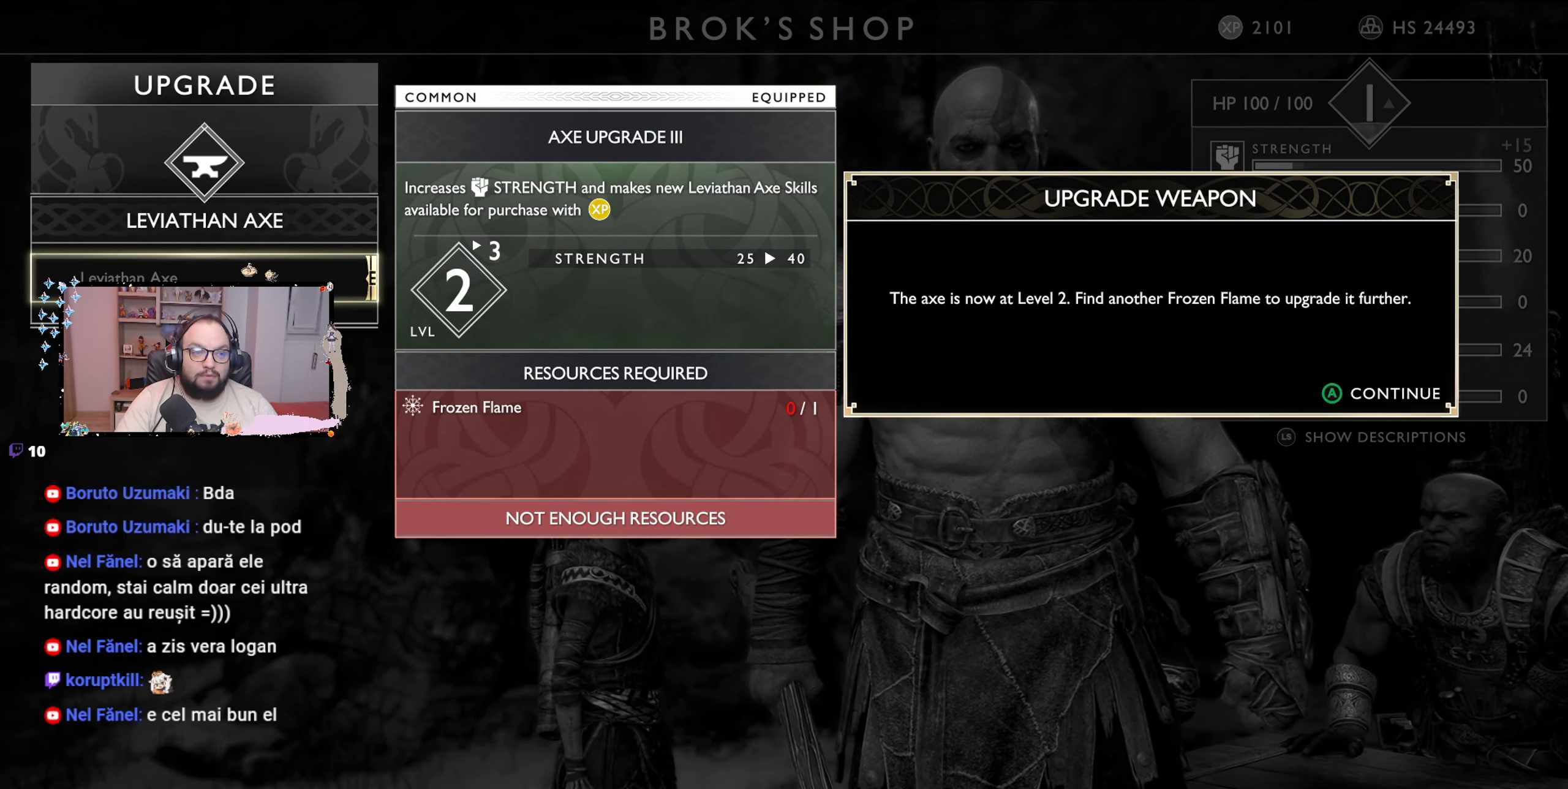
{"buttons": [], "left_stick": "center", "right_stick": "center", "events": [[133, "L3", "down"], [400, "L3", "up"]]}
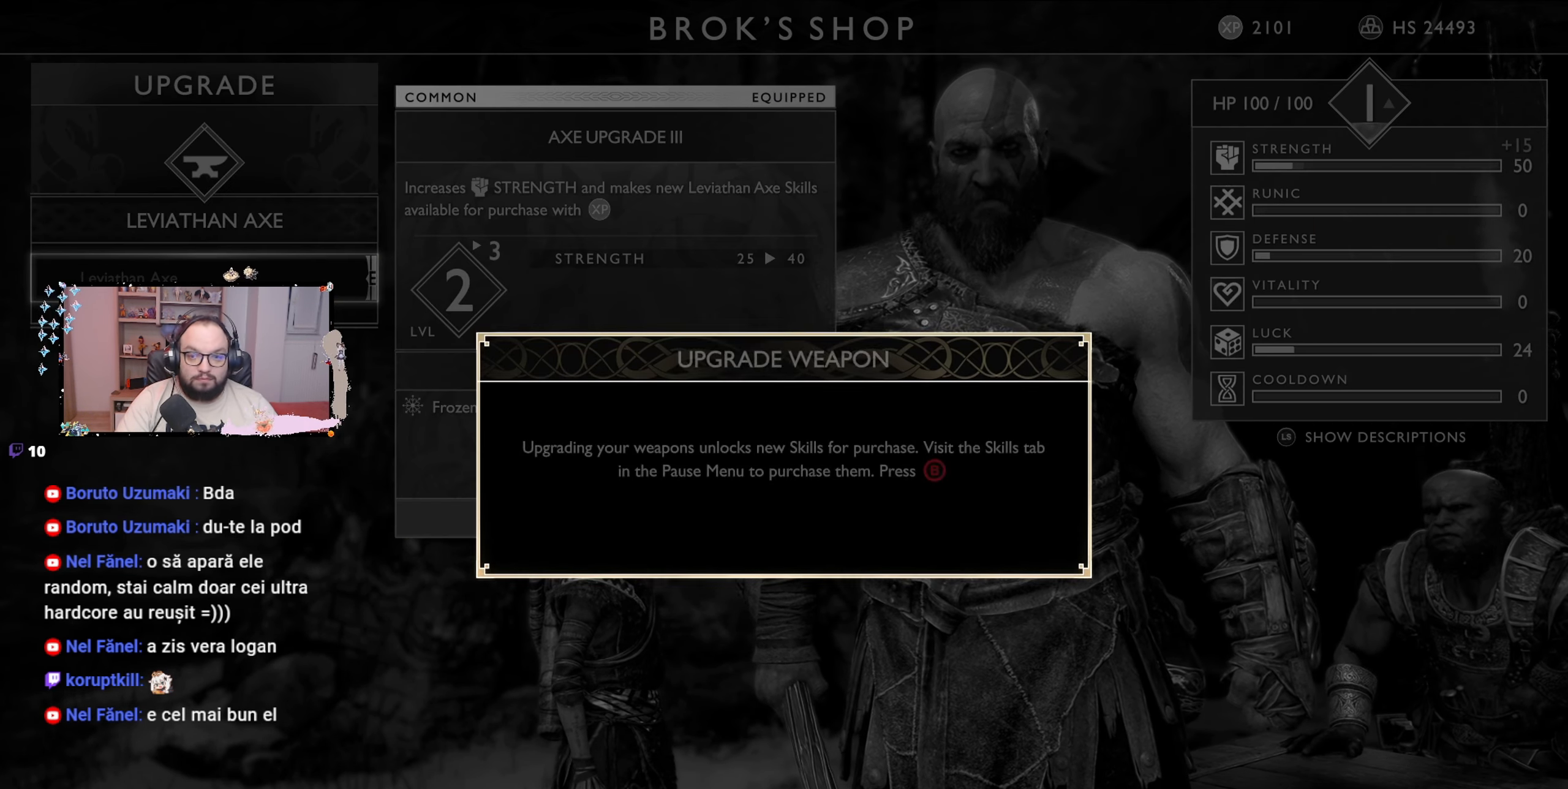
{"buttons": [], "left_stick": "center", "right_stick": "center", "events": [[100, "A", "down"], [133, "A", "up"]]}
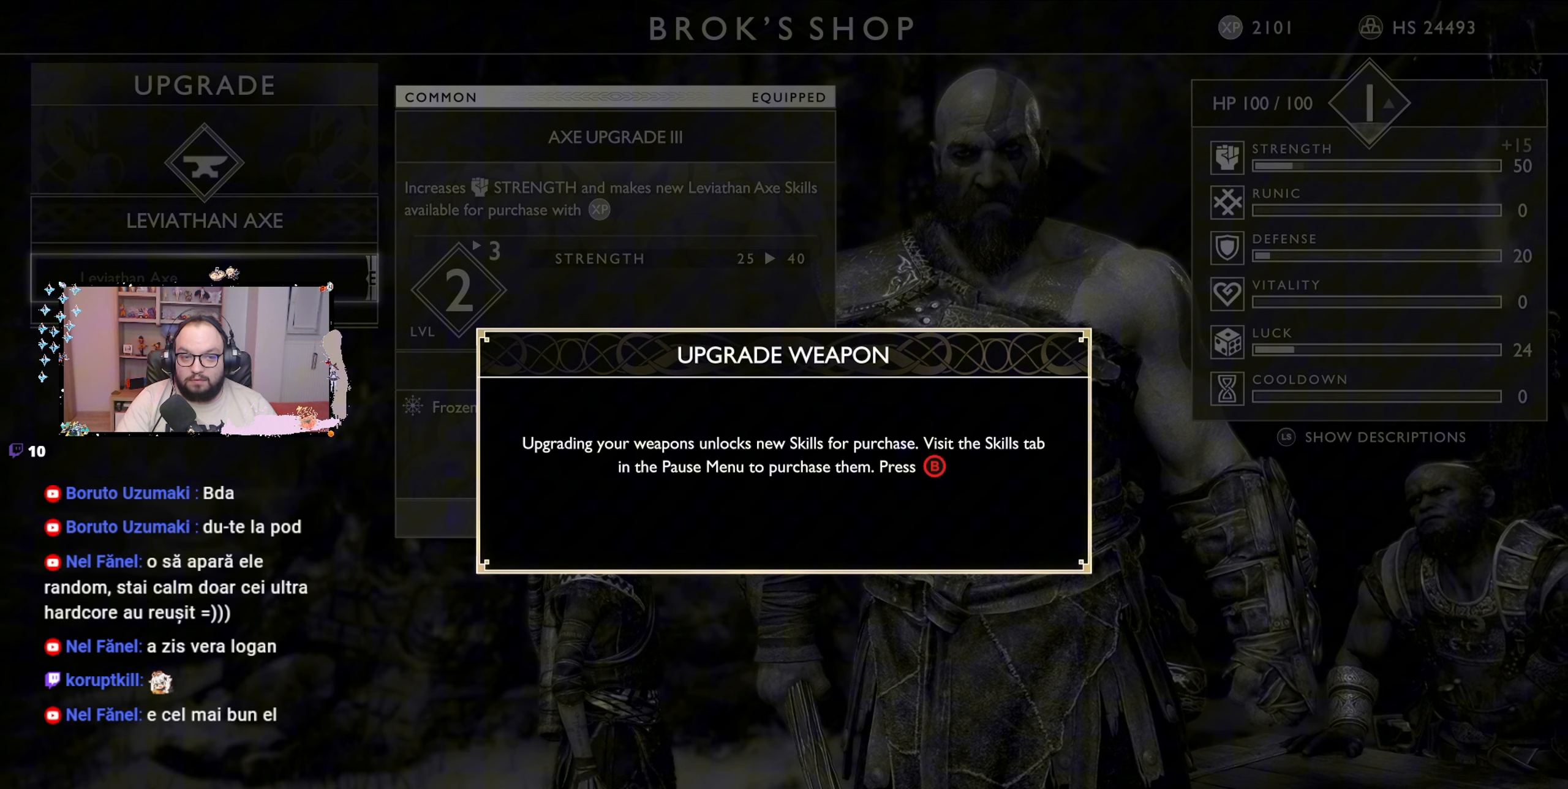
{"buttons": [], "left_stick": "center", "right_stick": "center", "events": [[300, "A", "down"], [367, "A", "up"]]}
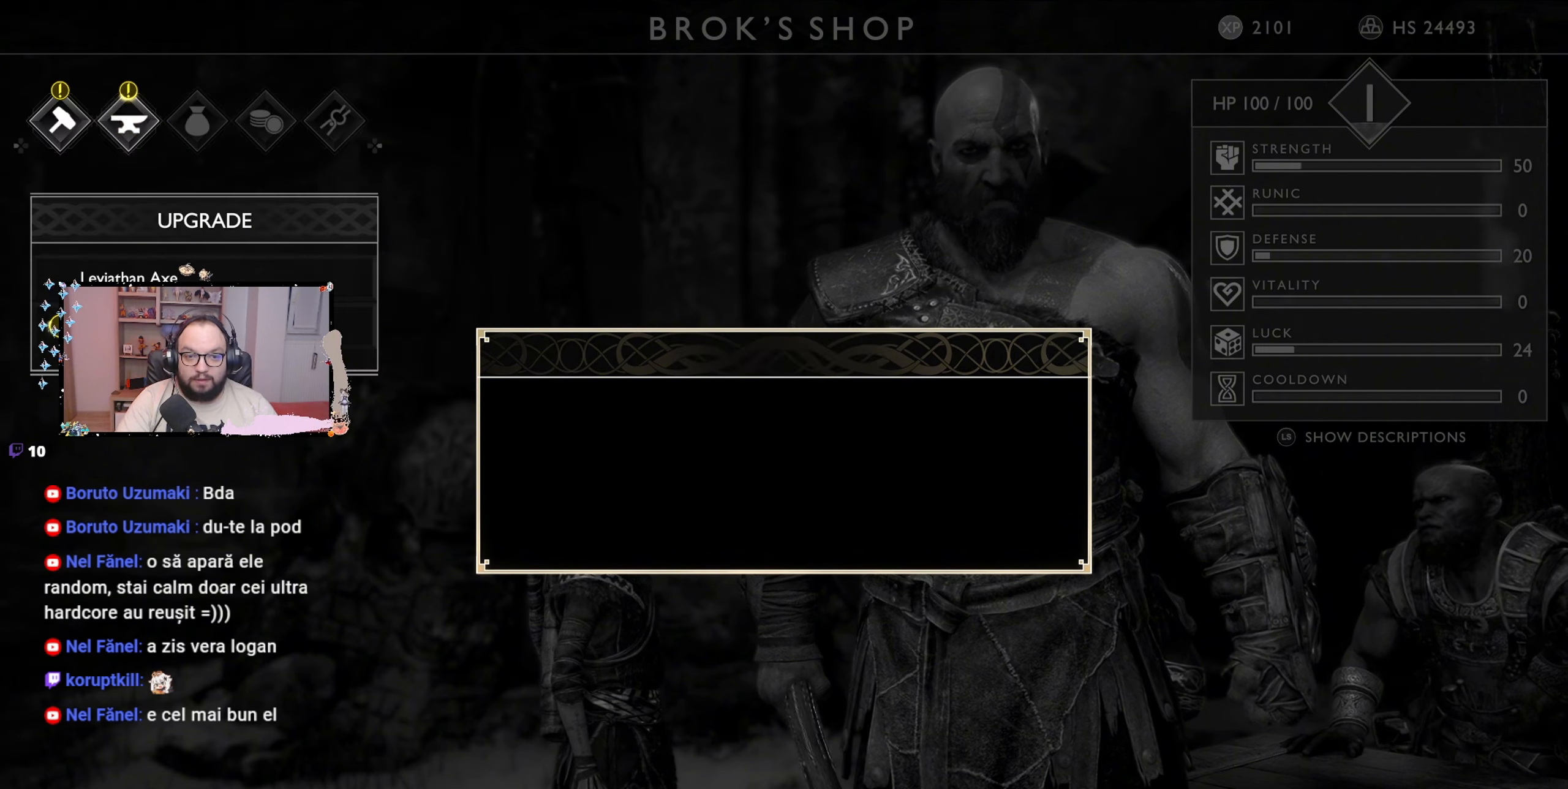
{"buttons": [], "left_stick": "center", "right_stick": "center", "events": [[67, "B", "down"], [233, "B", "up"]]}
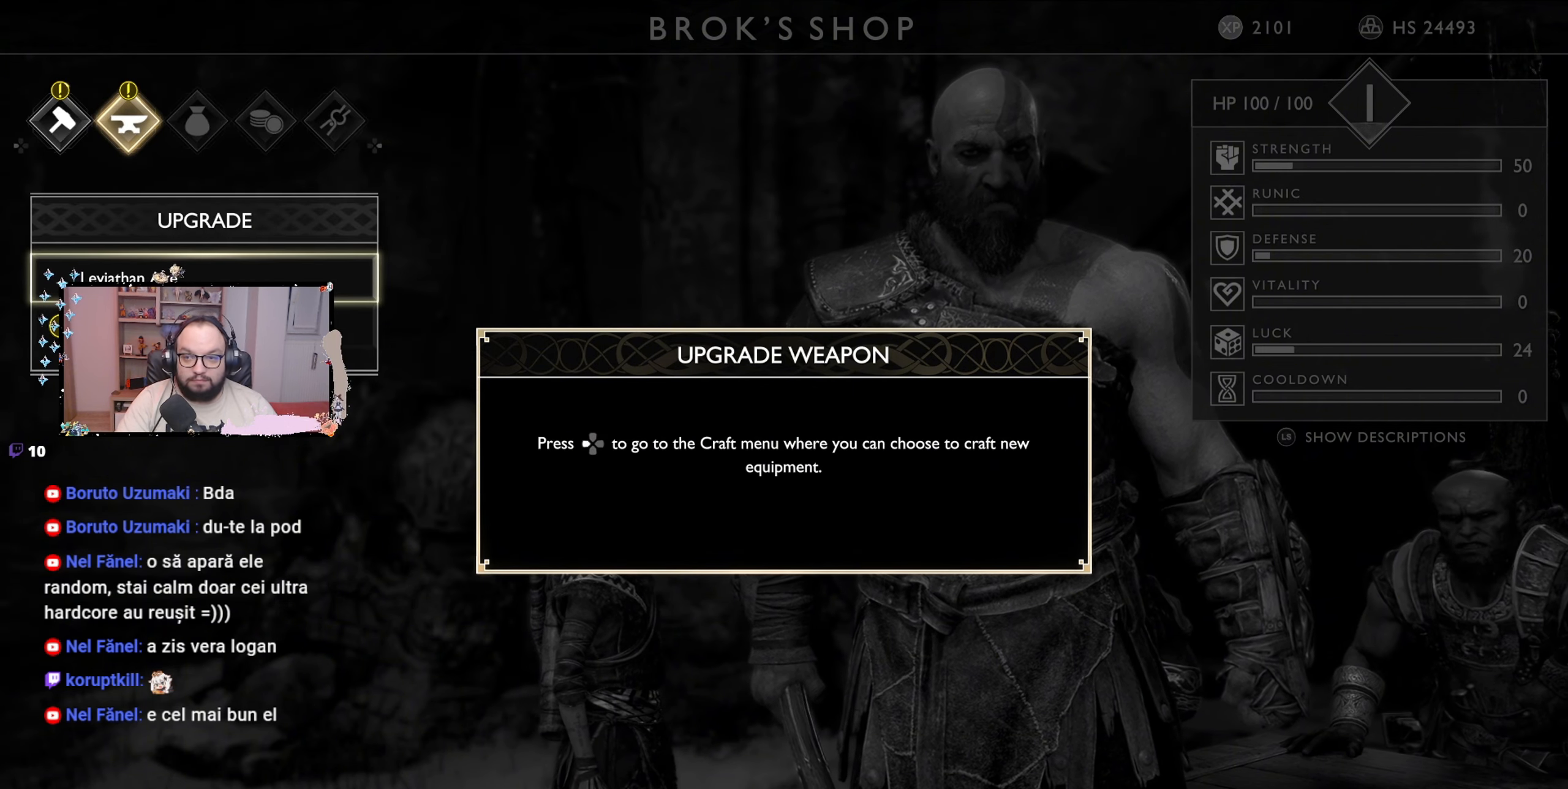
{"buttons": [], "left_stick": "down", "right_stick": "center", "events": [[367, "left_stick", "down"]]}
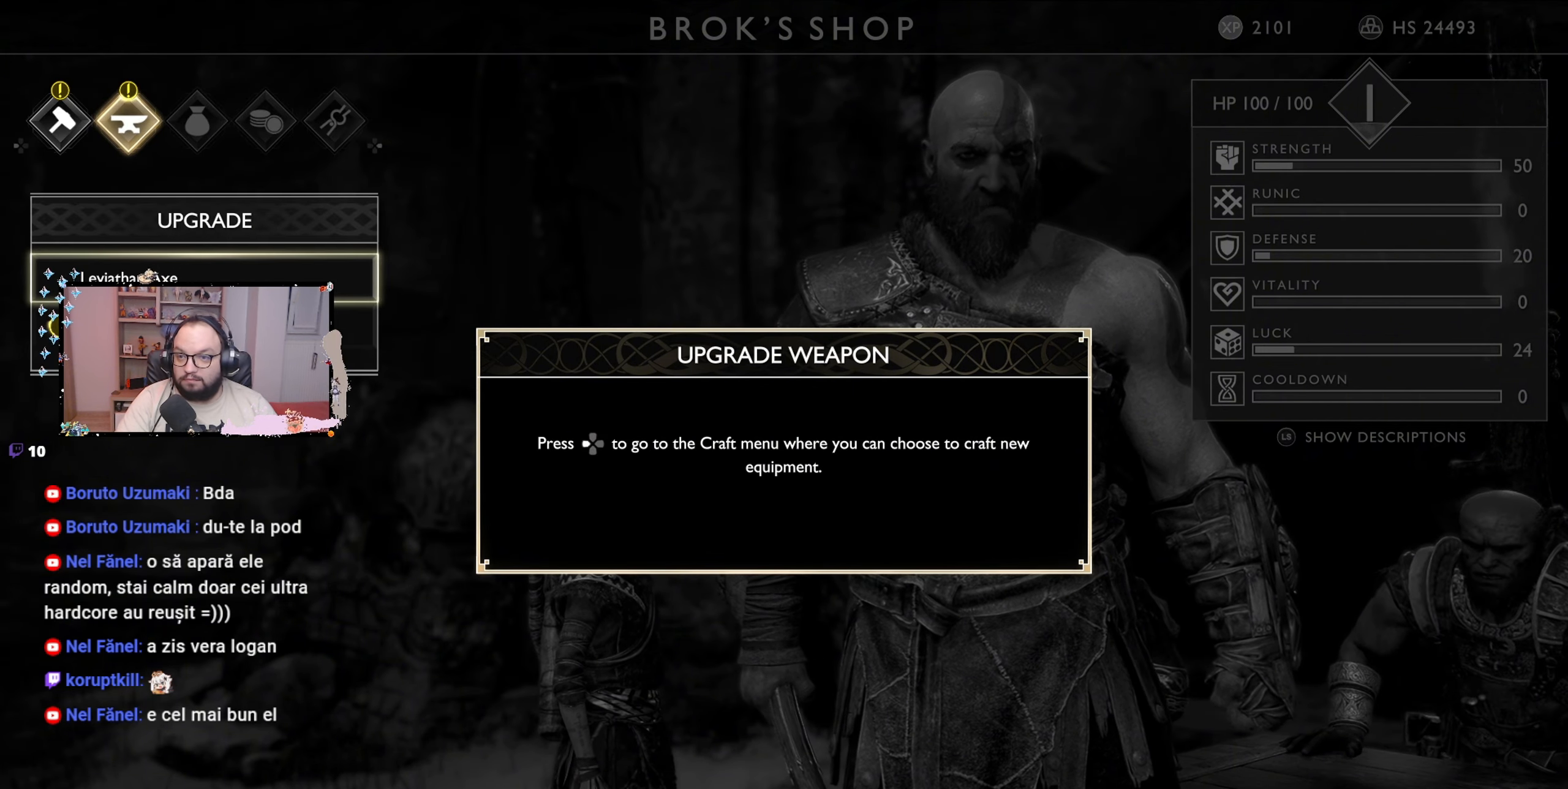
{"buttons": [], "left_stick": "center", "right_stick": "center", "events": [[167, "left_stick", "center"], [367, "A", "down"], [433, "A", "up"]]}
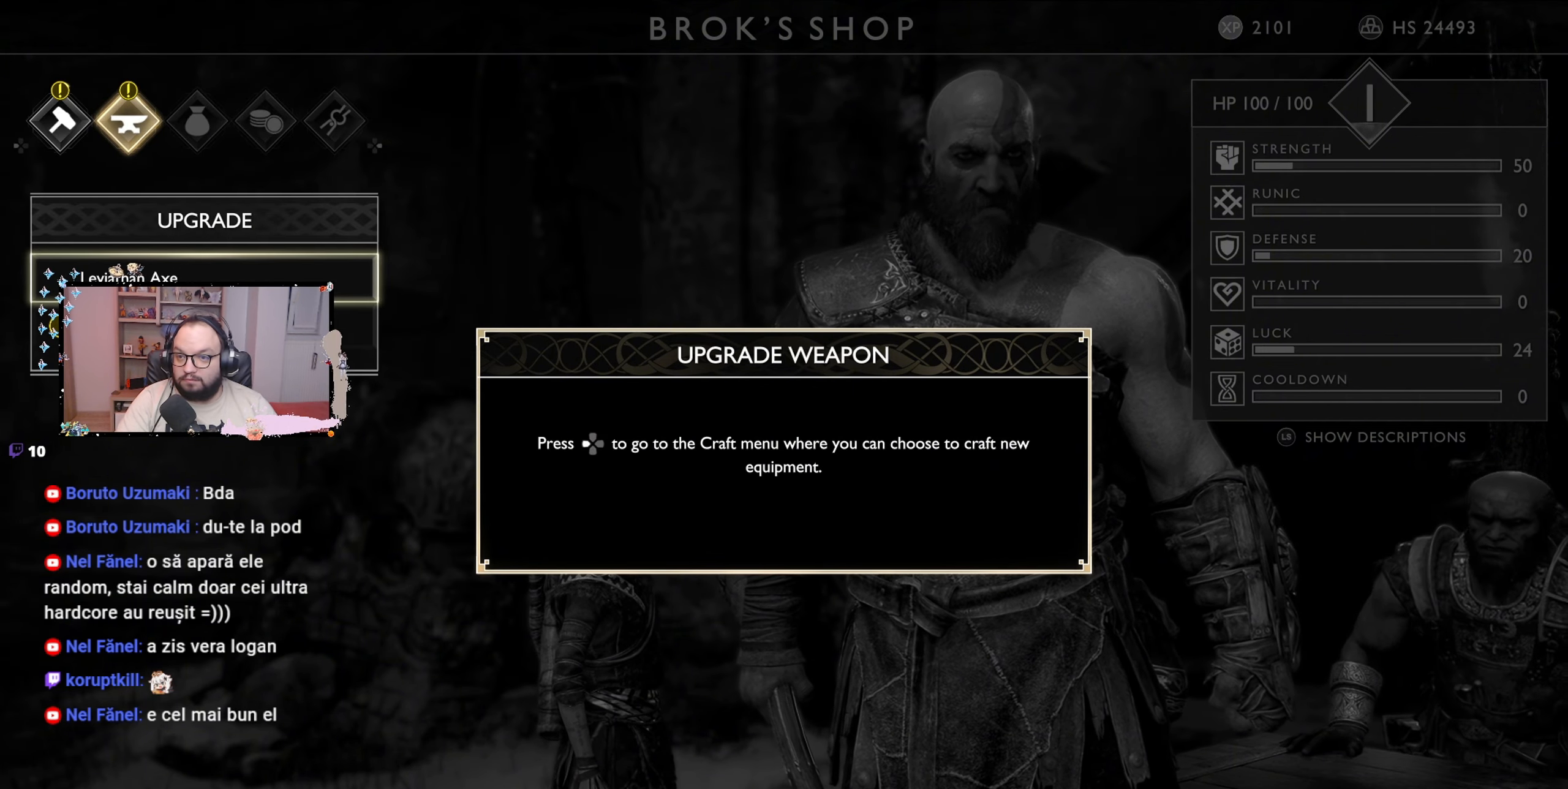
{"buttons": [], "left_stick": "down", "right_stick": "center", "events": [[167, "left_stick", "down"]]}
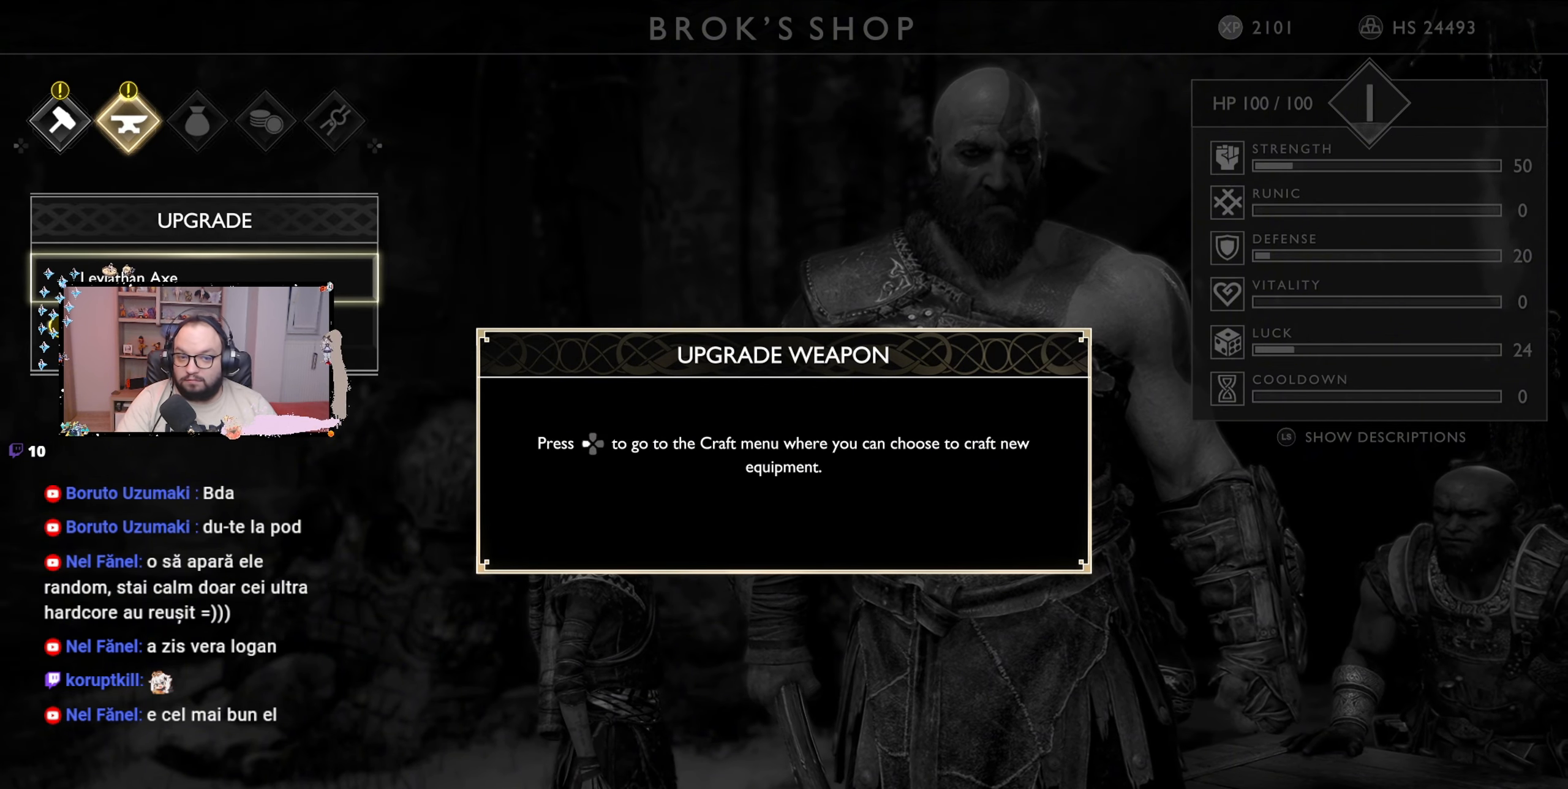
{"buttons": ["A"], "left_stick": "center", "right_stick": "center", "events": [[167, "left_stick", "center"], [300, "B", "down"], [400, "B", "up"], [500, "A", "down"]]}
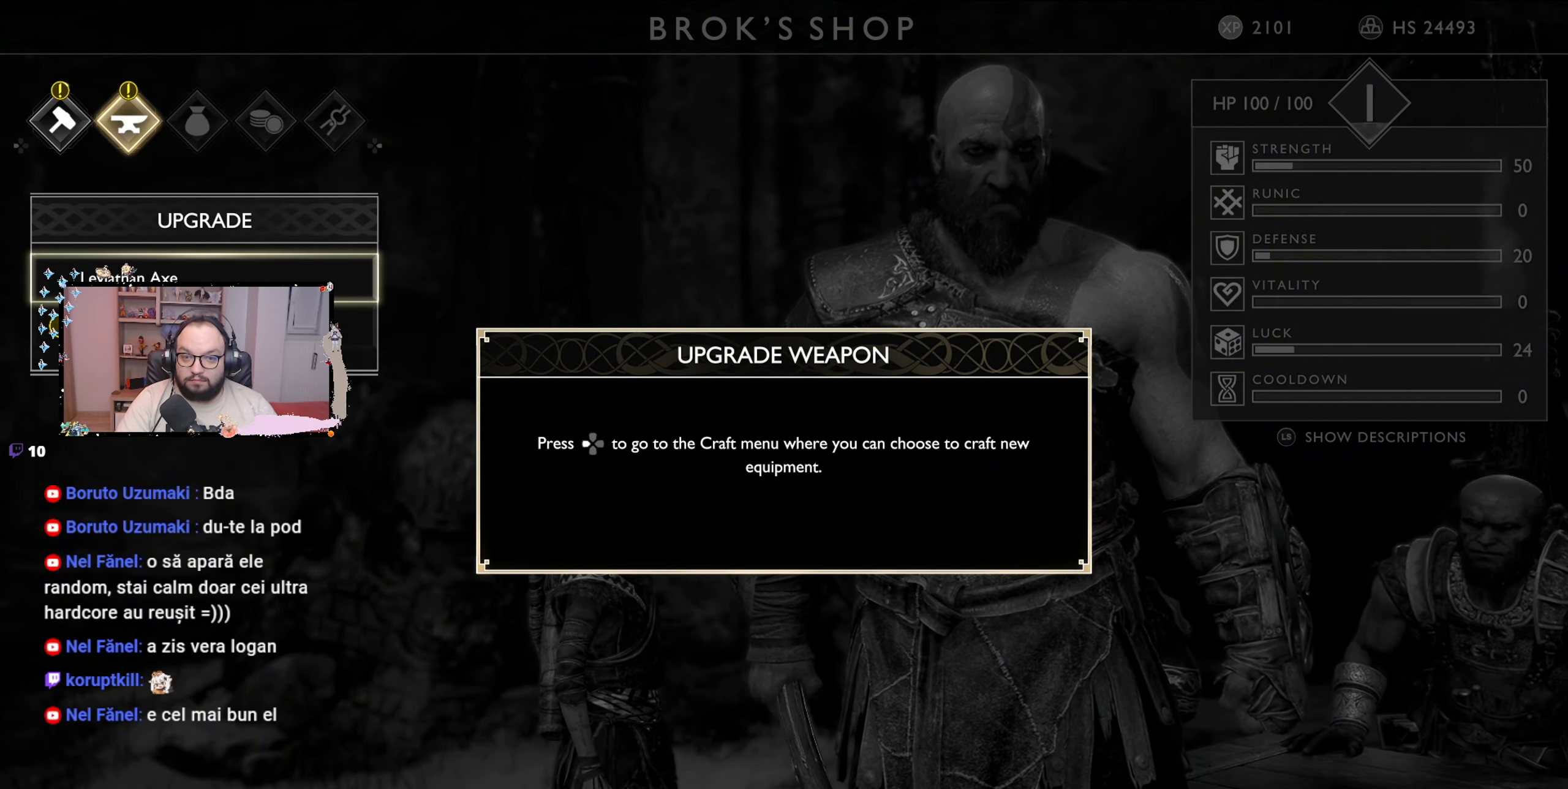
{"buttons": ["DPAD_LEFT"], "left_stick": "center", "right_stick": "center", "events": [[67, "A", "up"], [233, "DPAD_LEFT", "down"]]}
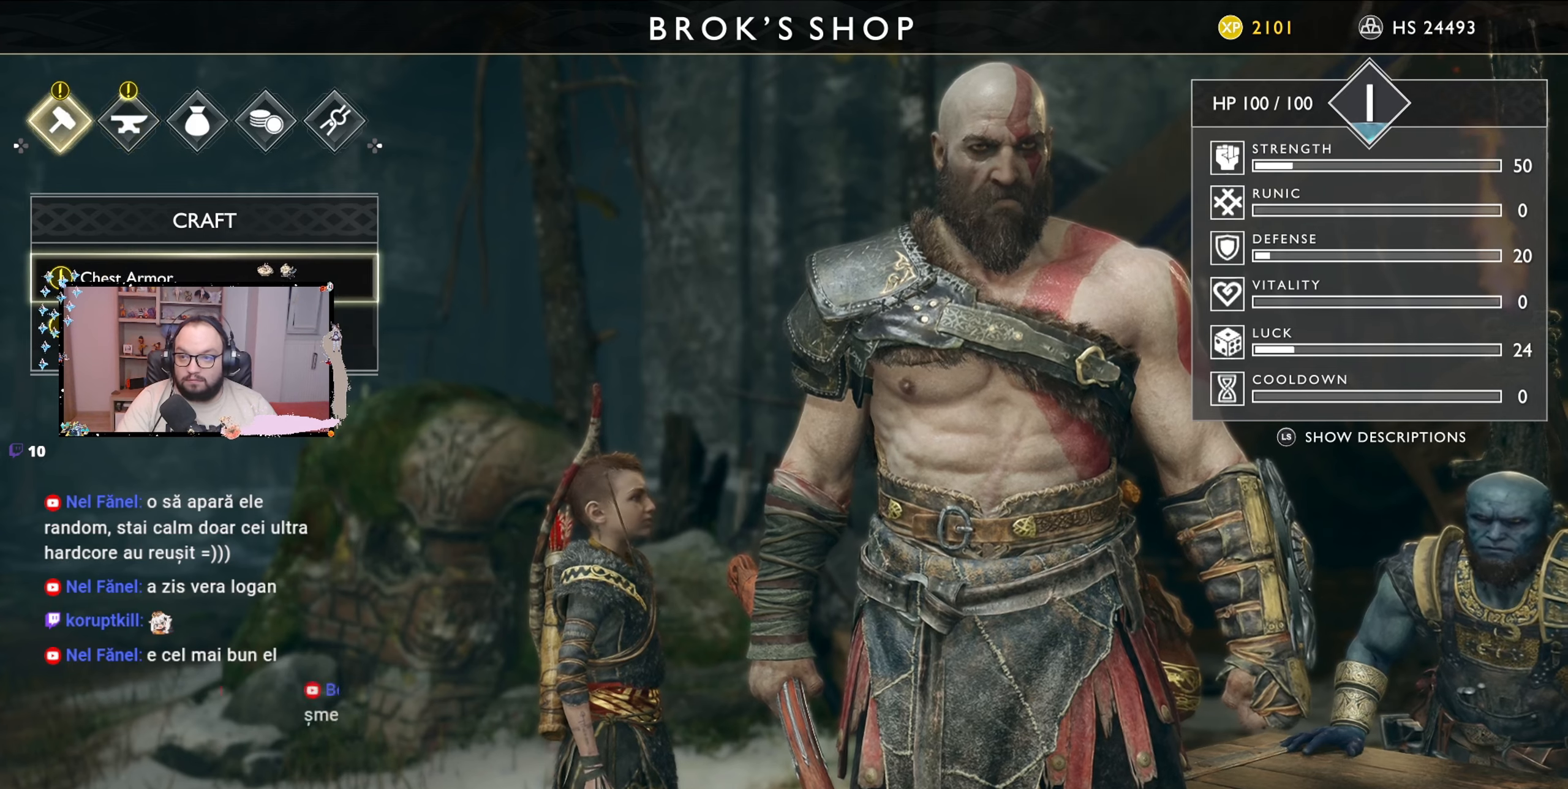
{"buttons": [], "left_stick": "down", "right_stick": "center", "events": [[167, "DPAD_LEFT", "up"], [500, "left_stick", "down"]]}
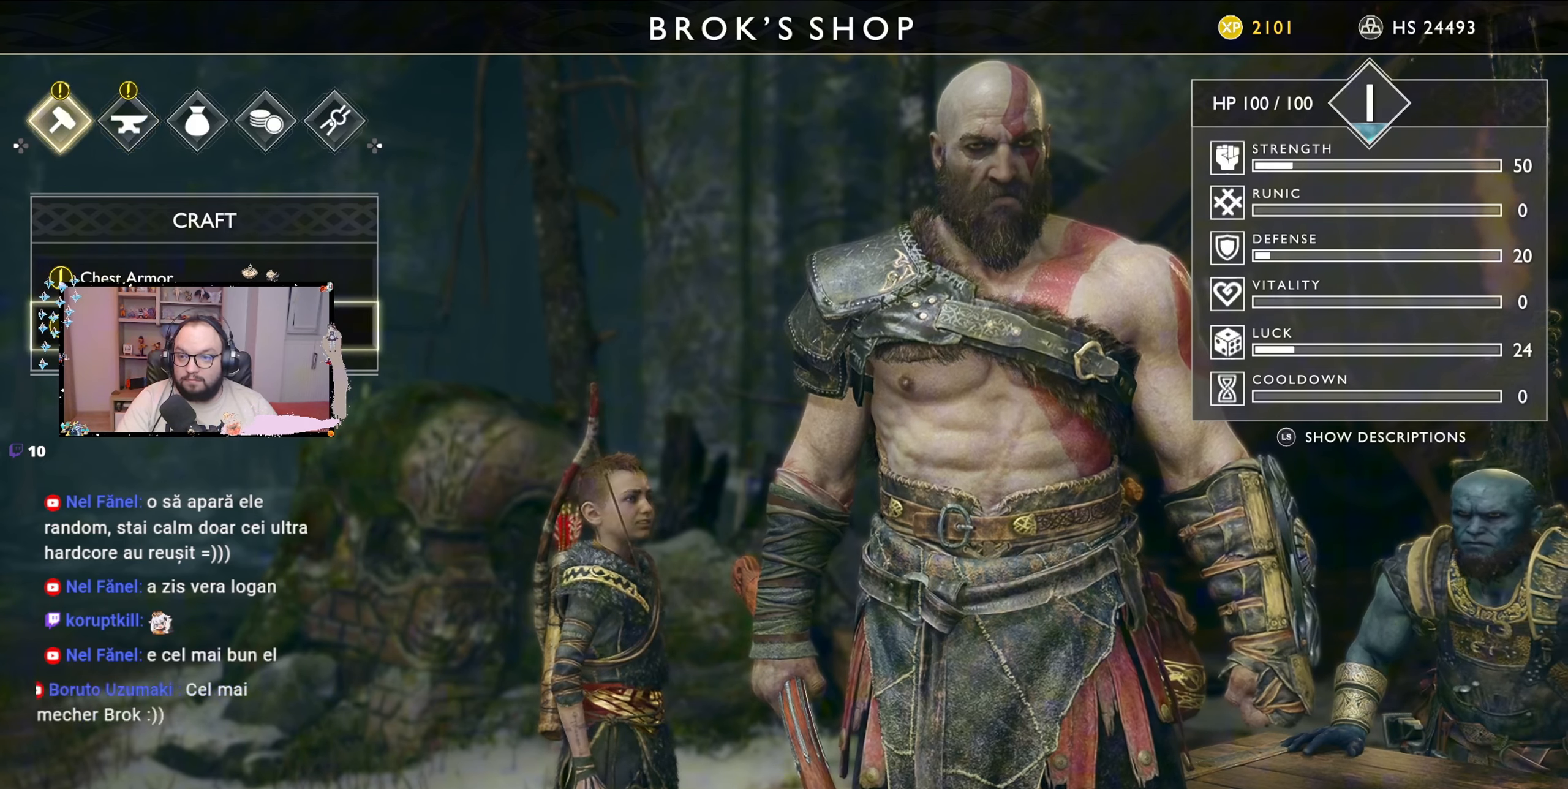
{"buttons": [], "left_stick": "center", "right_stick": "center", "events": [[433, "left_stick", "center"]]}
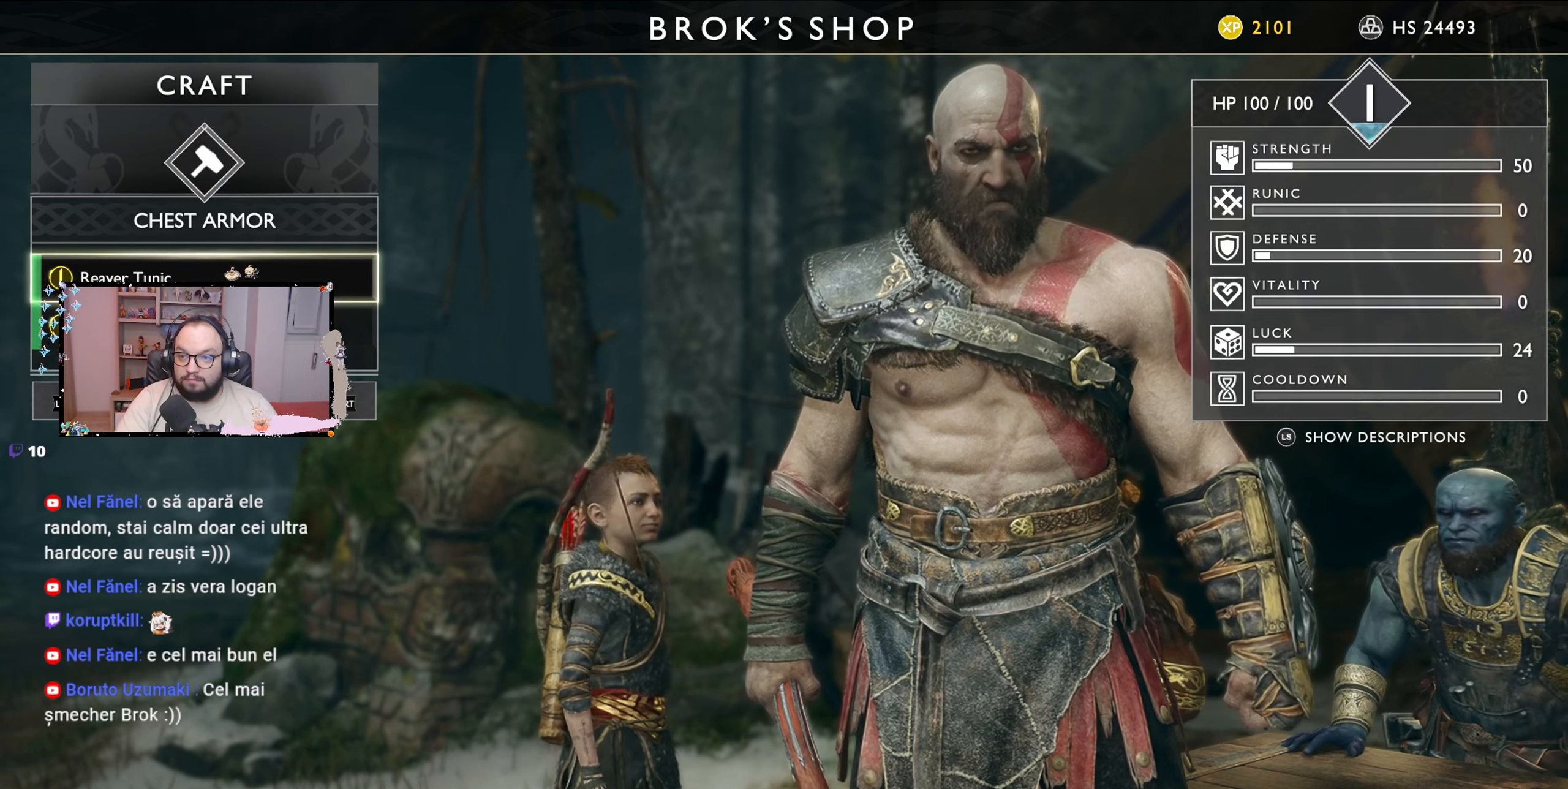
{"buttons": [], "left_stick": "center", "right_stick": "center", "events": []}
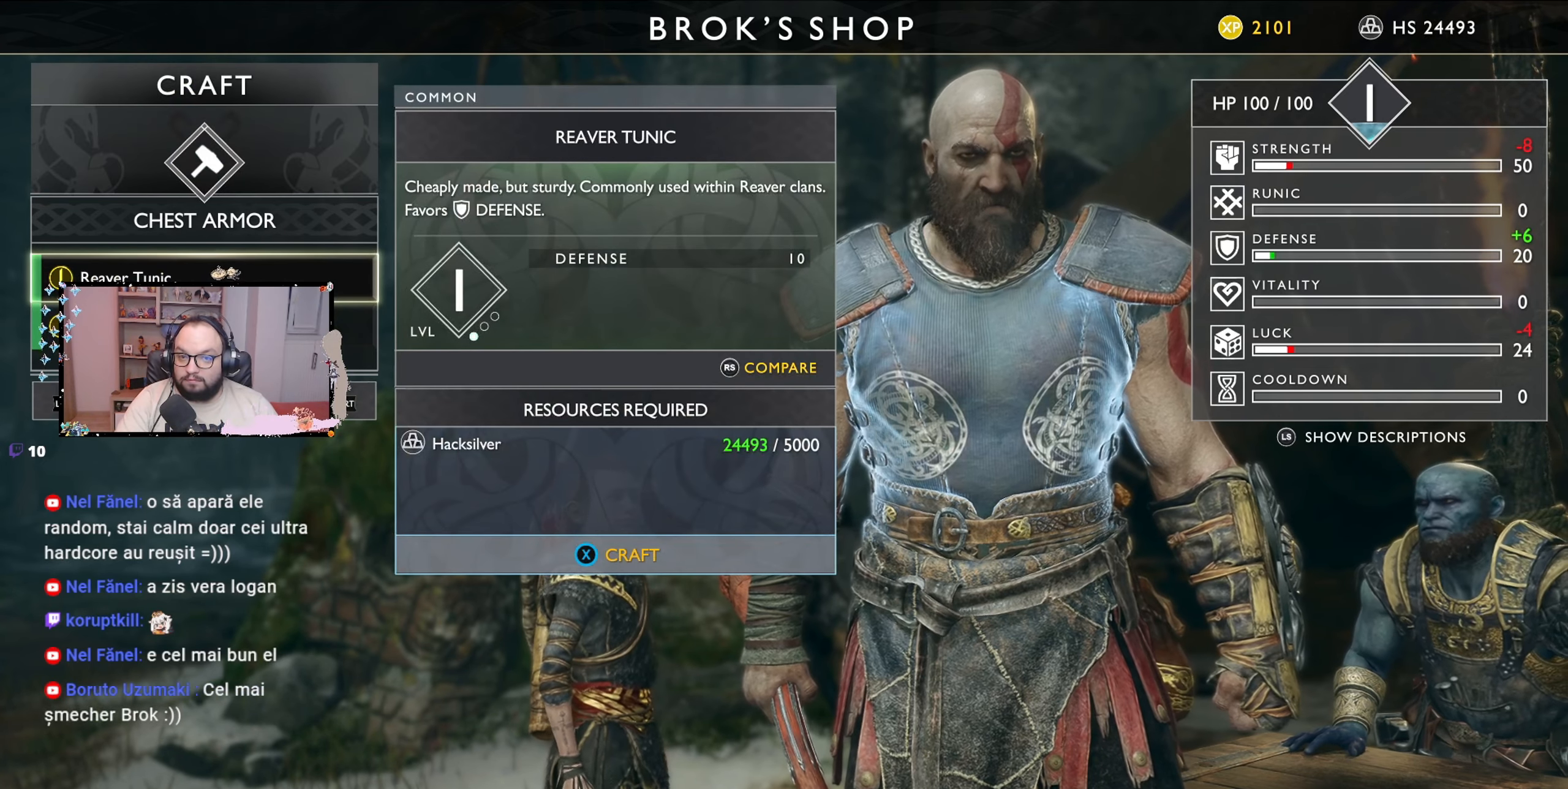
{"buttons": [], "left_stick": "down", "right_stick": "center", "events": [[200, "left_stick", "down"]]}
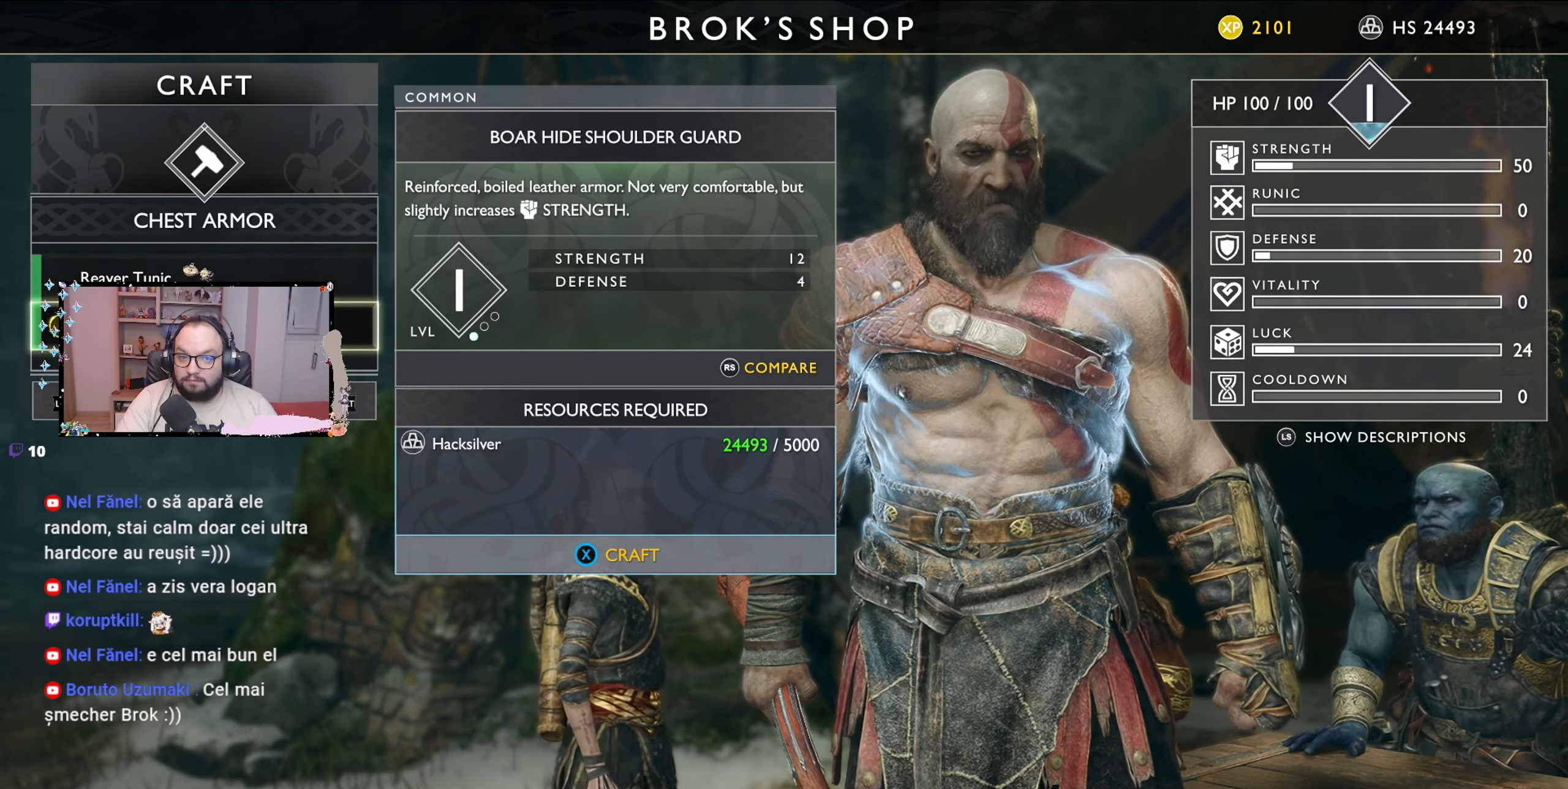
{"buttons": [], "left_stick": "up", "right_stick": "center", "events": [[133, "left_stick", "down-right"], [267, "left_stick", "center"], [333, "left_stick", "up"]]}
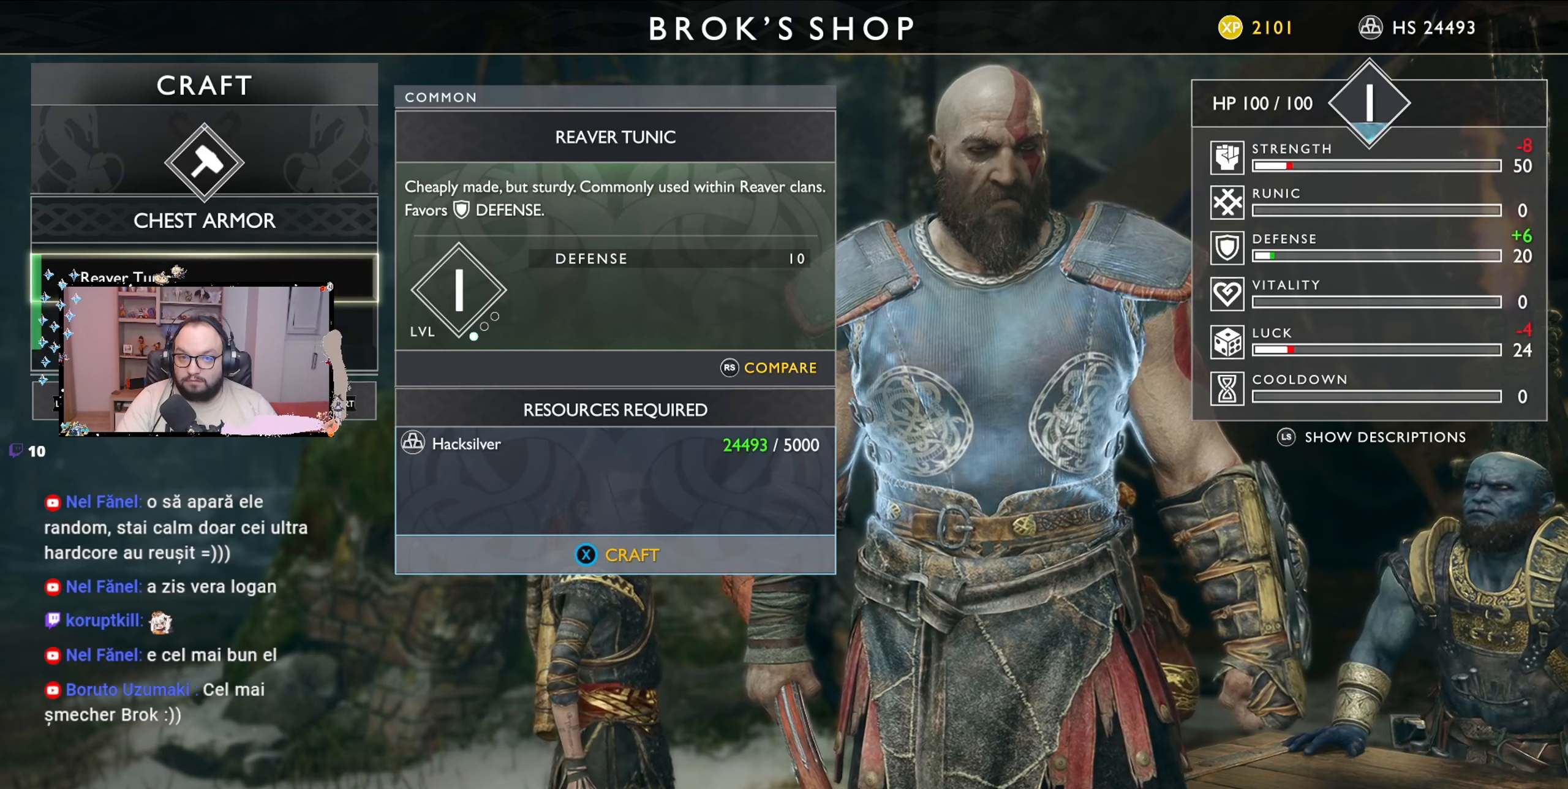
{"buttons": [], "left_stick": "down", "right_stick": "center", "events": [[67, "left_stick", "center"], [433, "left_stick", "down"]]}
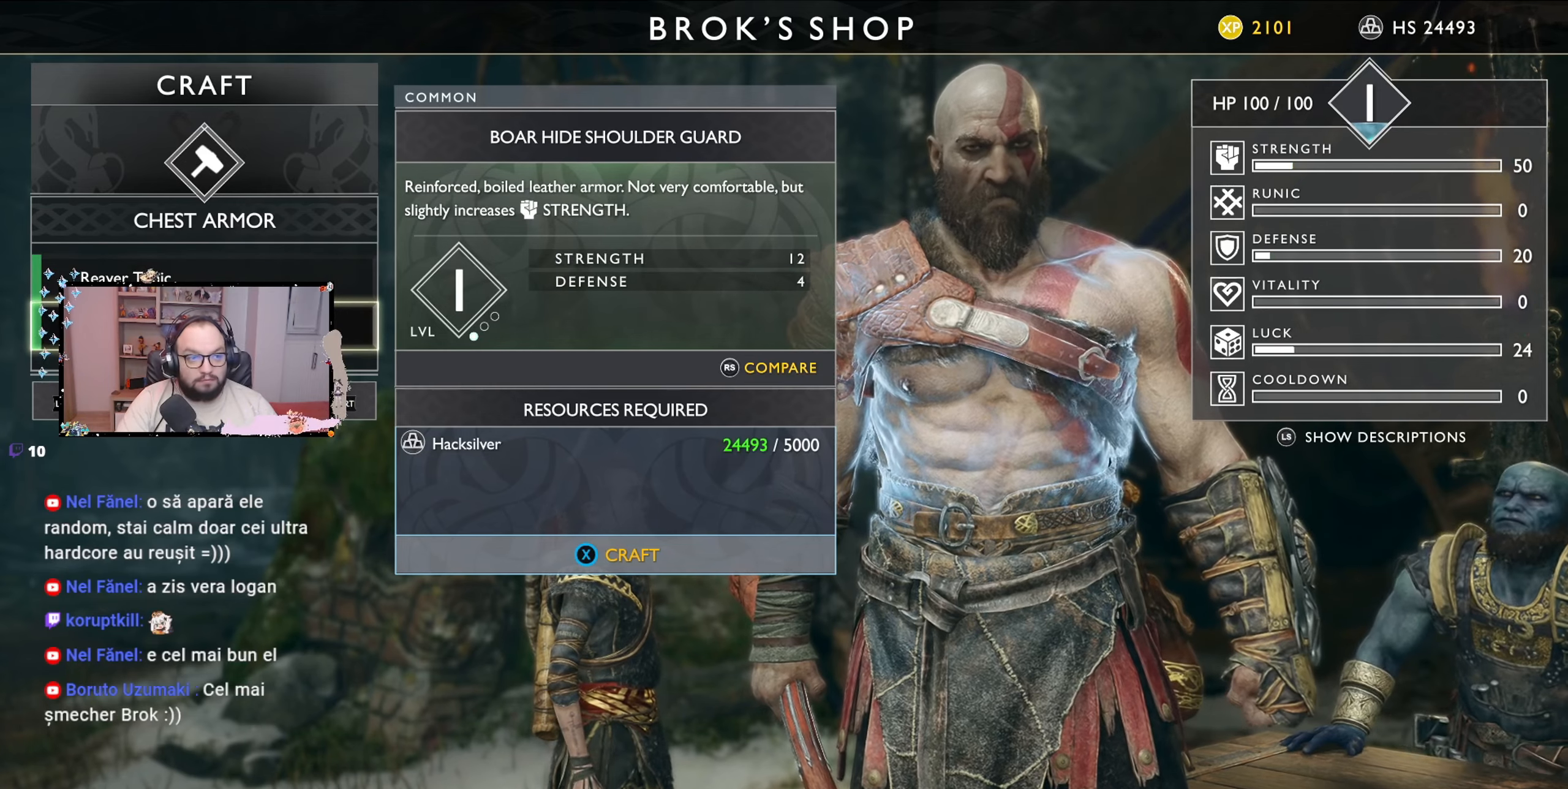
{"buttons": [], "left_stick": "center", "right_stick": "center", "events": [[200, "left_stick", "center"]]}
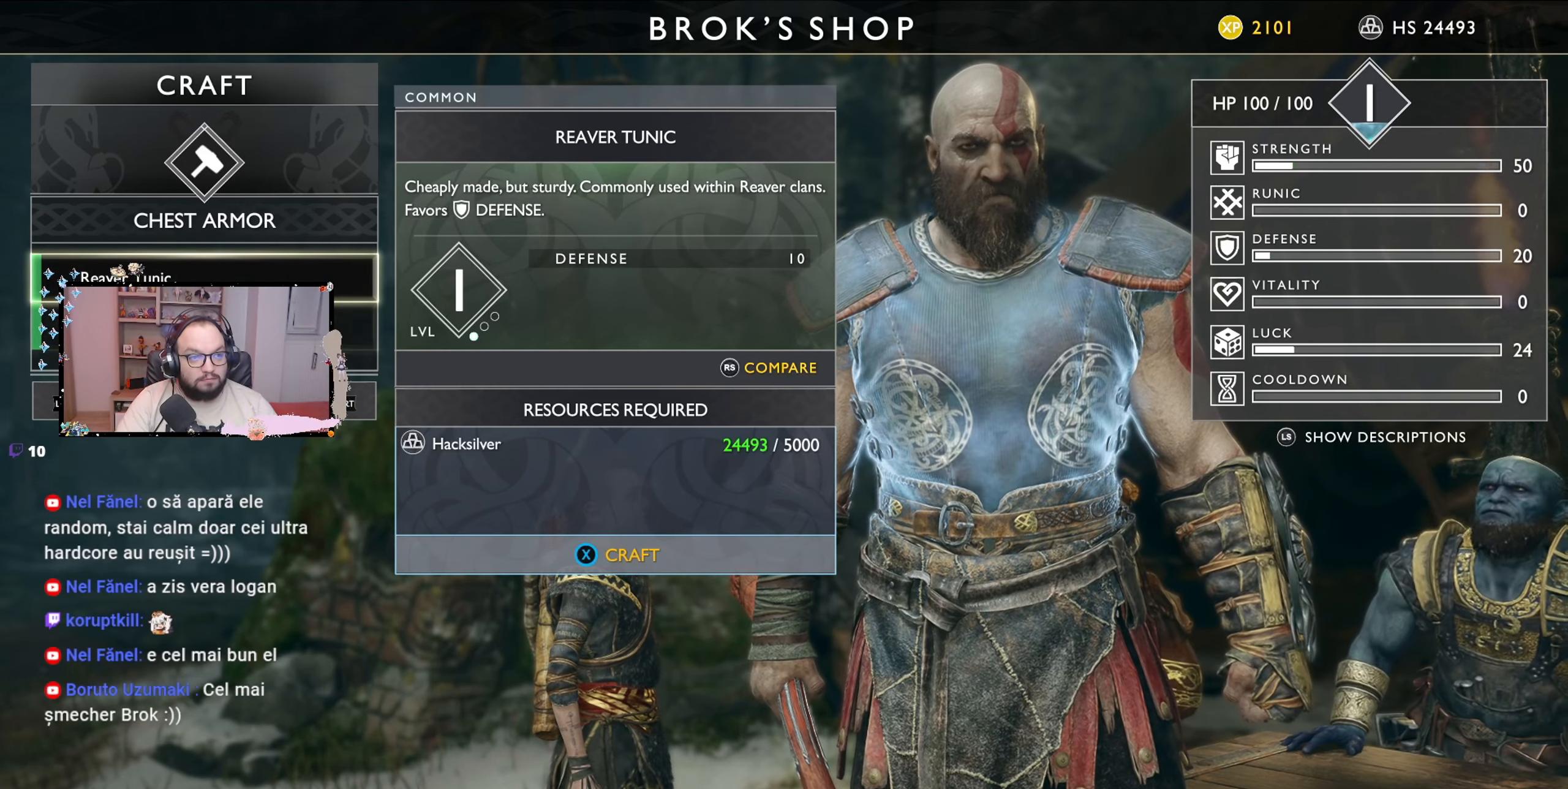
{"buttons": [], "left_stick": "center", "right_stick": "center", "events": []}
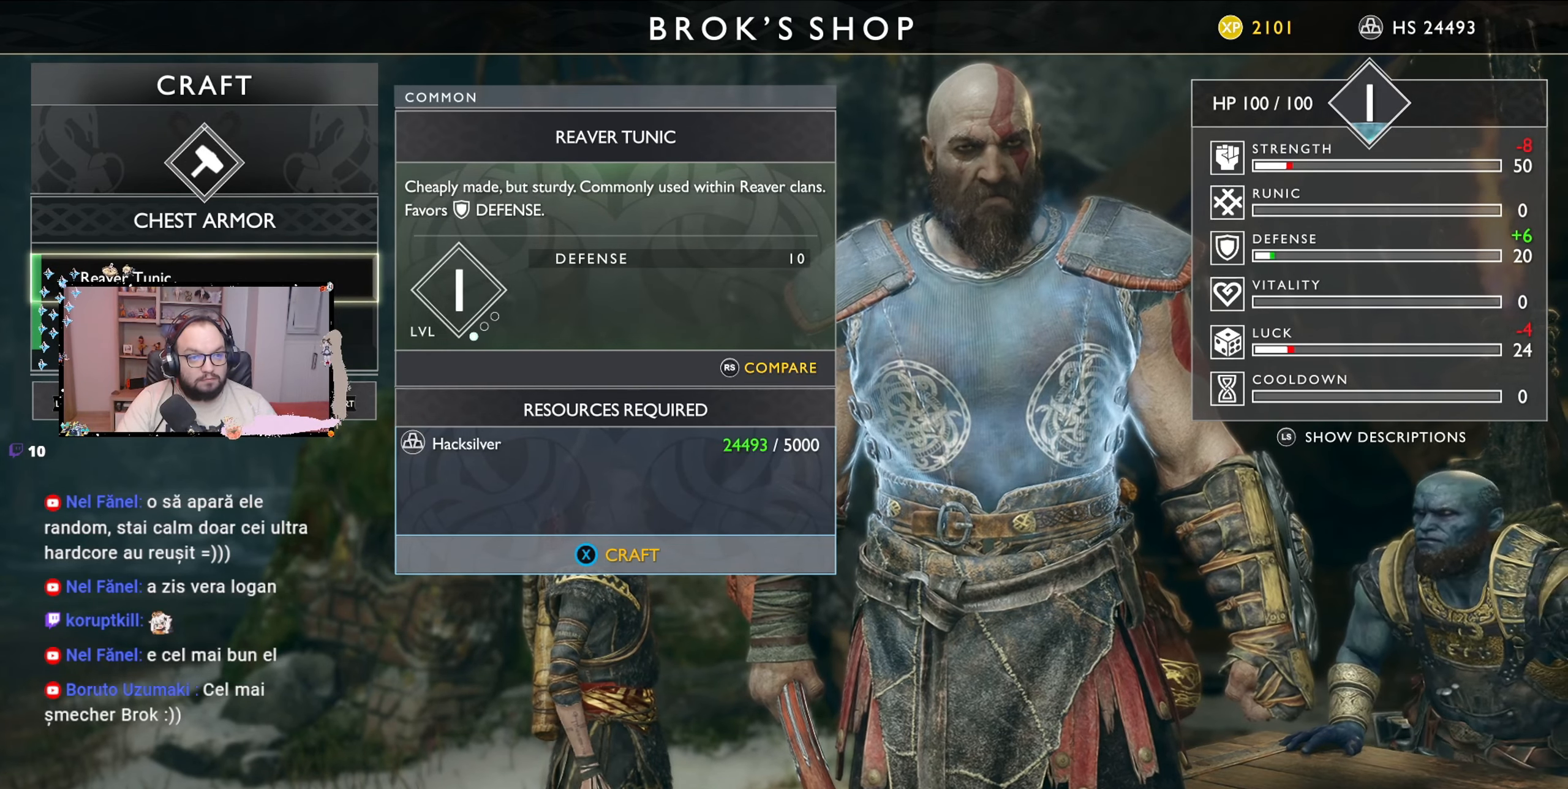
{"buttons": [], "left_stick": "down-right", "right_stick": "center", "events": [[367, "left_stick", "down-right"]]}
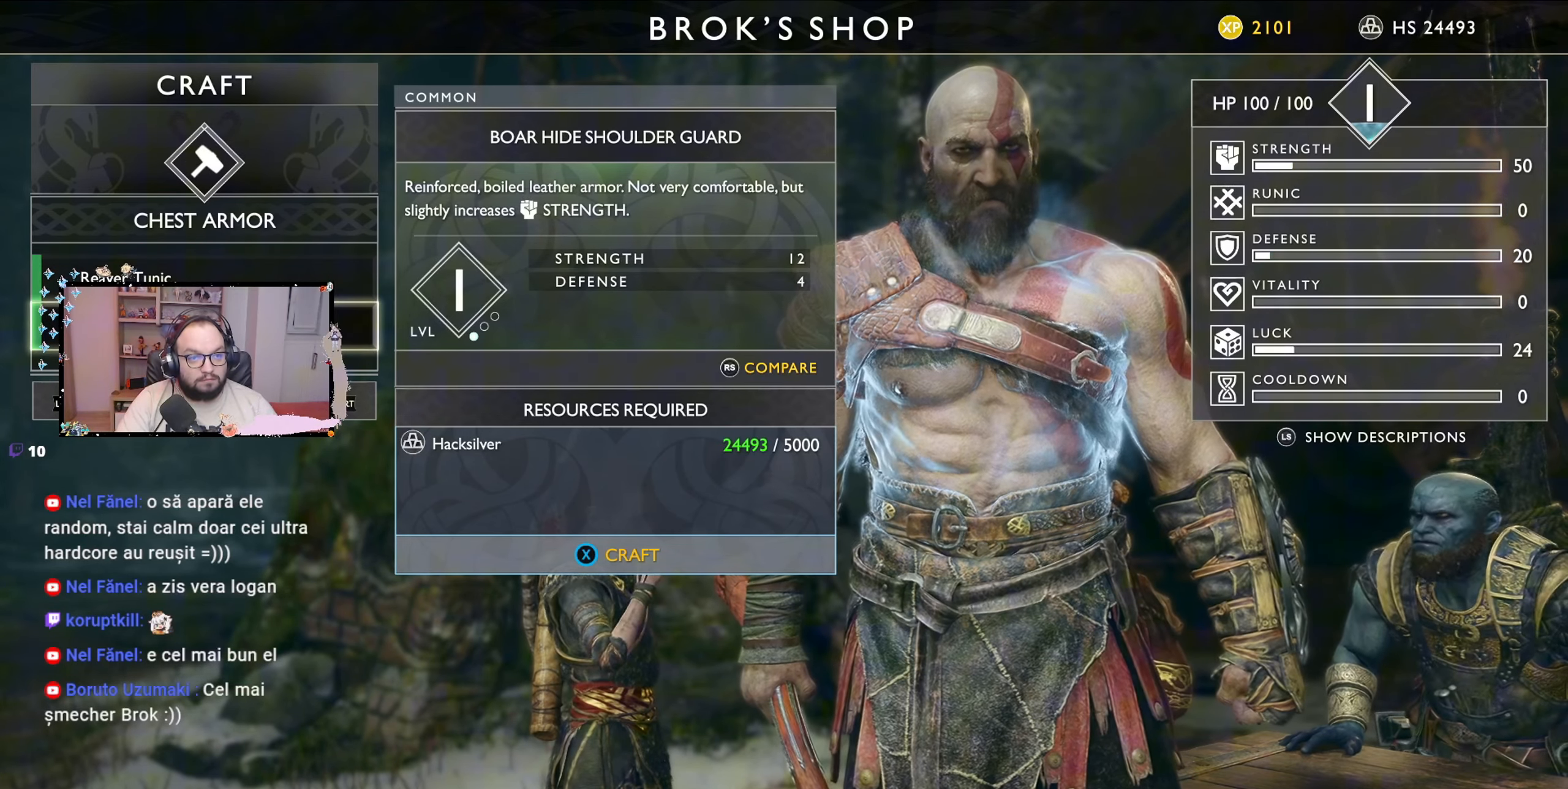
{"buttons": [], "left_stick": "center", "right_stick": "center", "events": [[100, "left_stick", "center"]]}
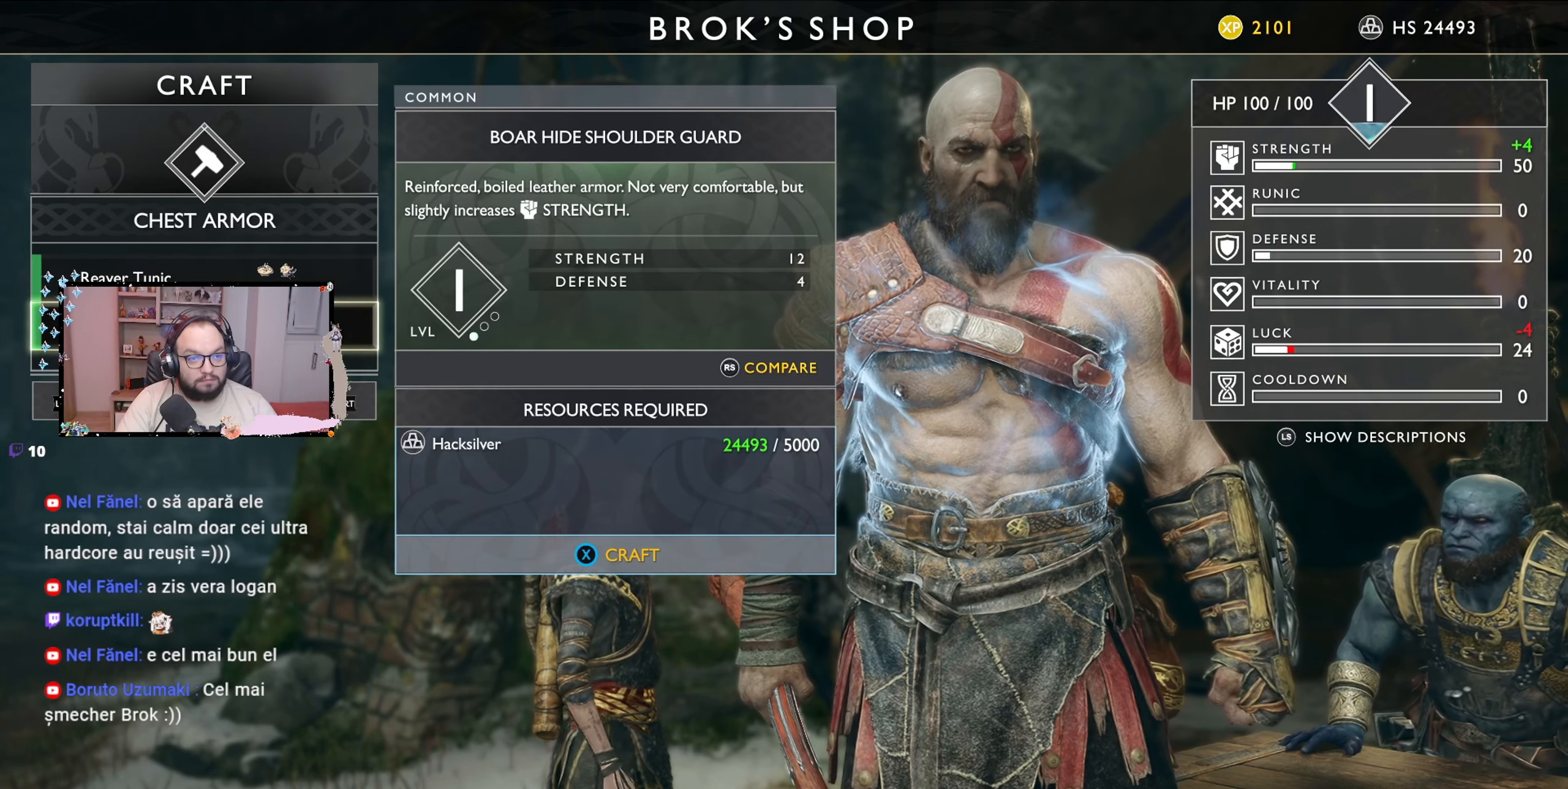
{"buttons": [], "left_stick": "center", "right_stick": "center", "events": []}
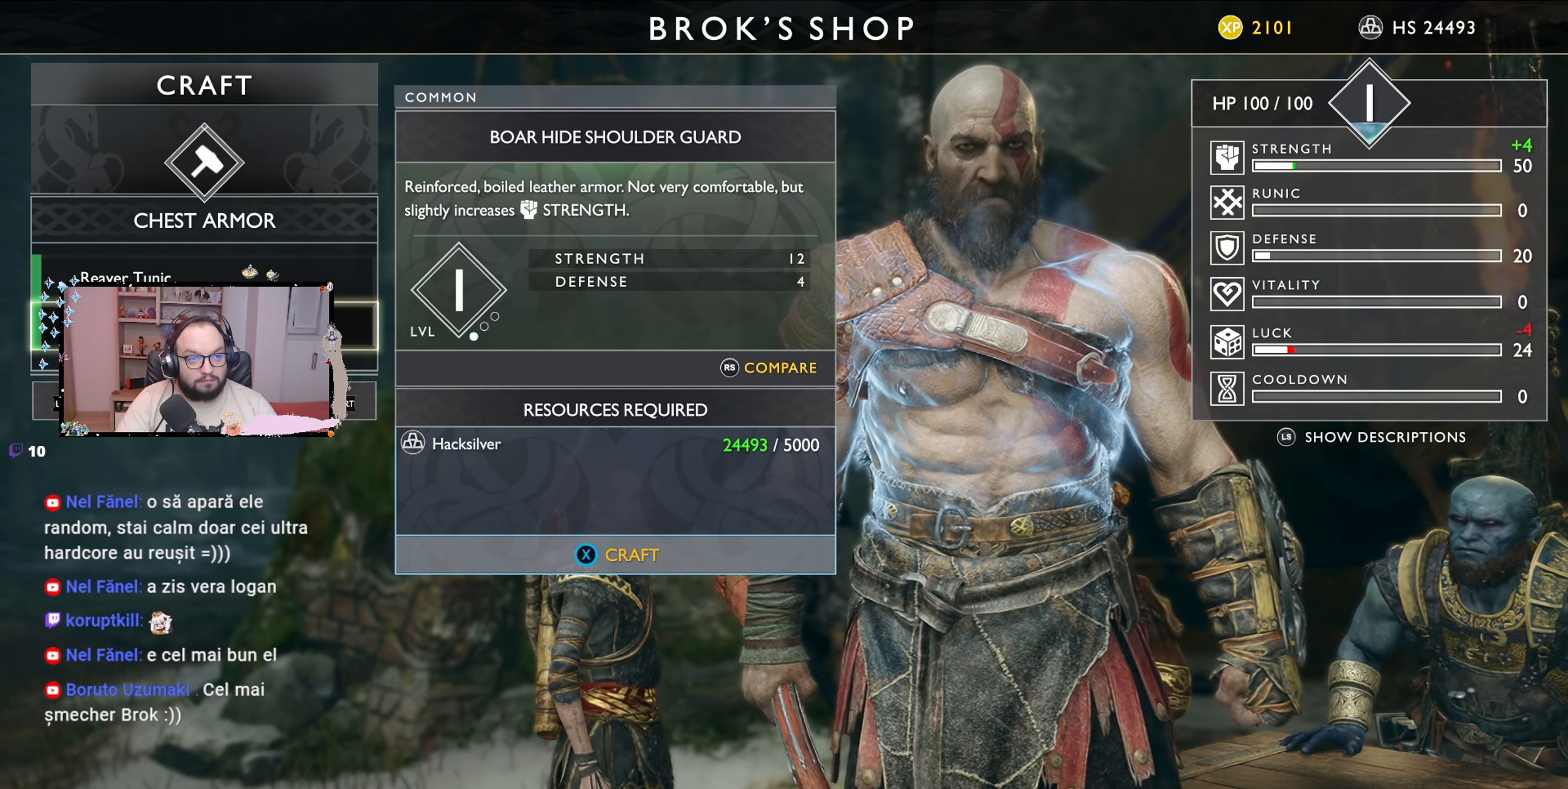
{"buttons": [], "left_stick": "center", "right_stick": "center", "events": []}
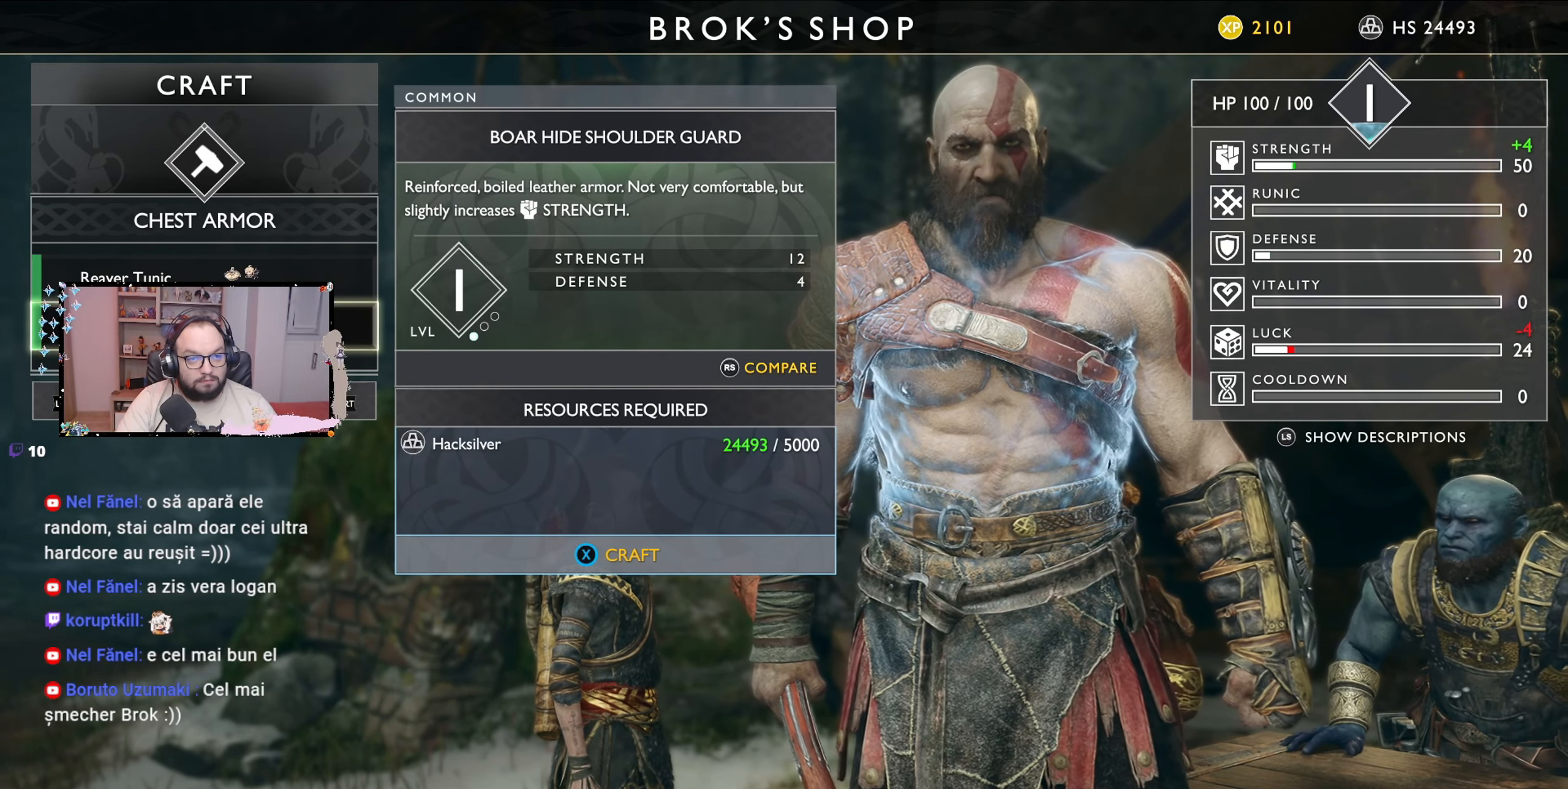
{"buttons": [], "left_stick": "center", "right_stick": "center", "events": []}
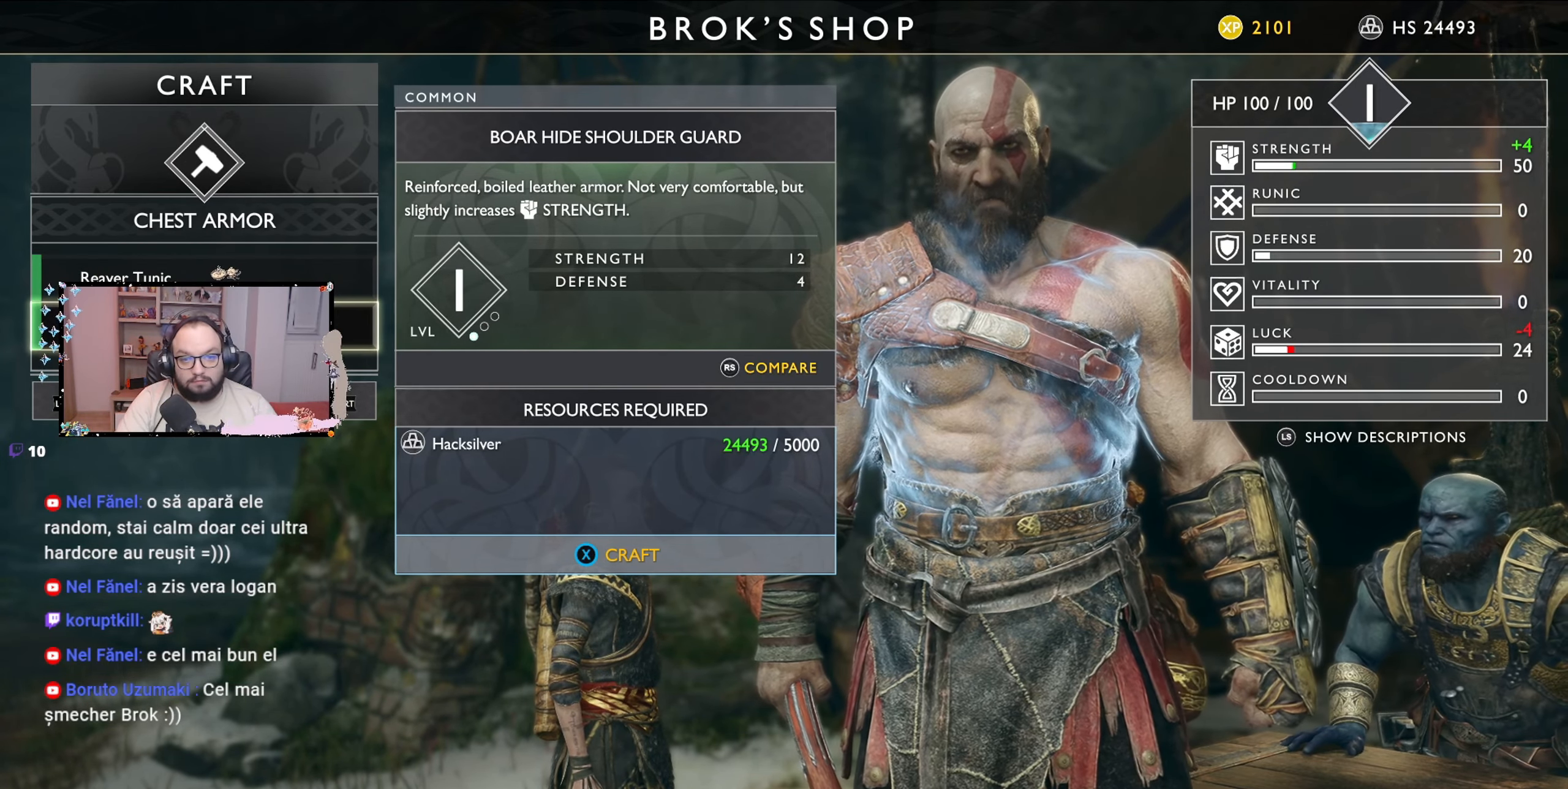
{"buttons": [], "left_stick": "center", "right_stick": "center", "events": []}
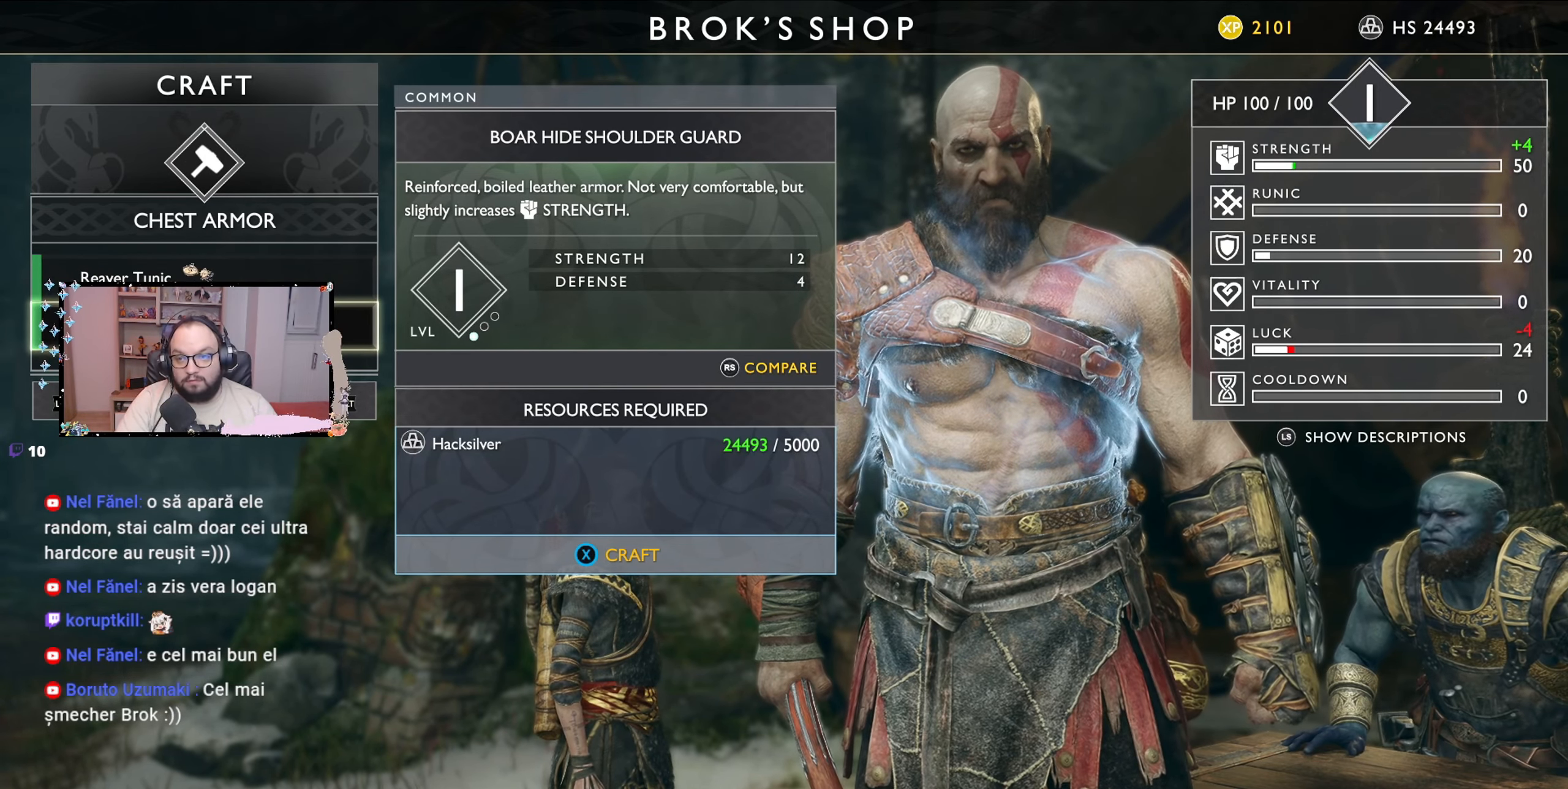
{"buttons": [], "left_stick": "center", "right_stick": "center", "events": []}
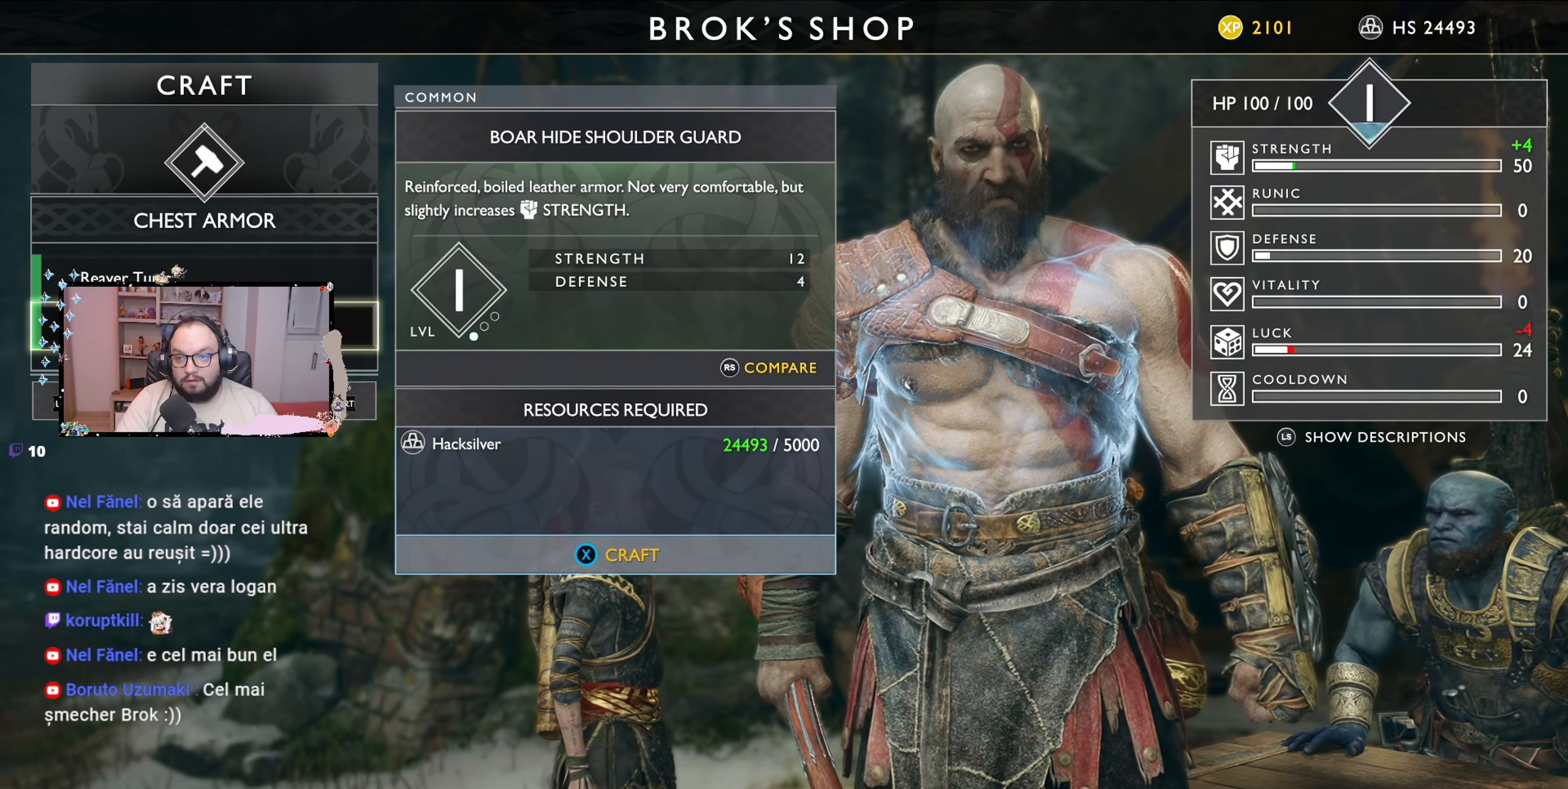
{"buttons": [], "left_stick": "up", "right_stick": "center", "events": [[400, "left_stick", "up"]]}
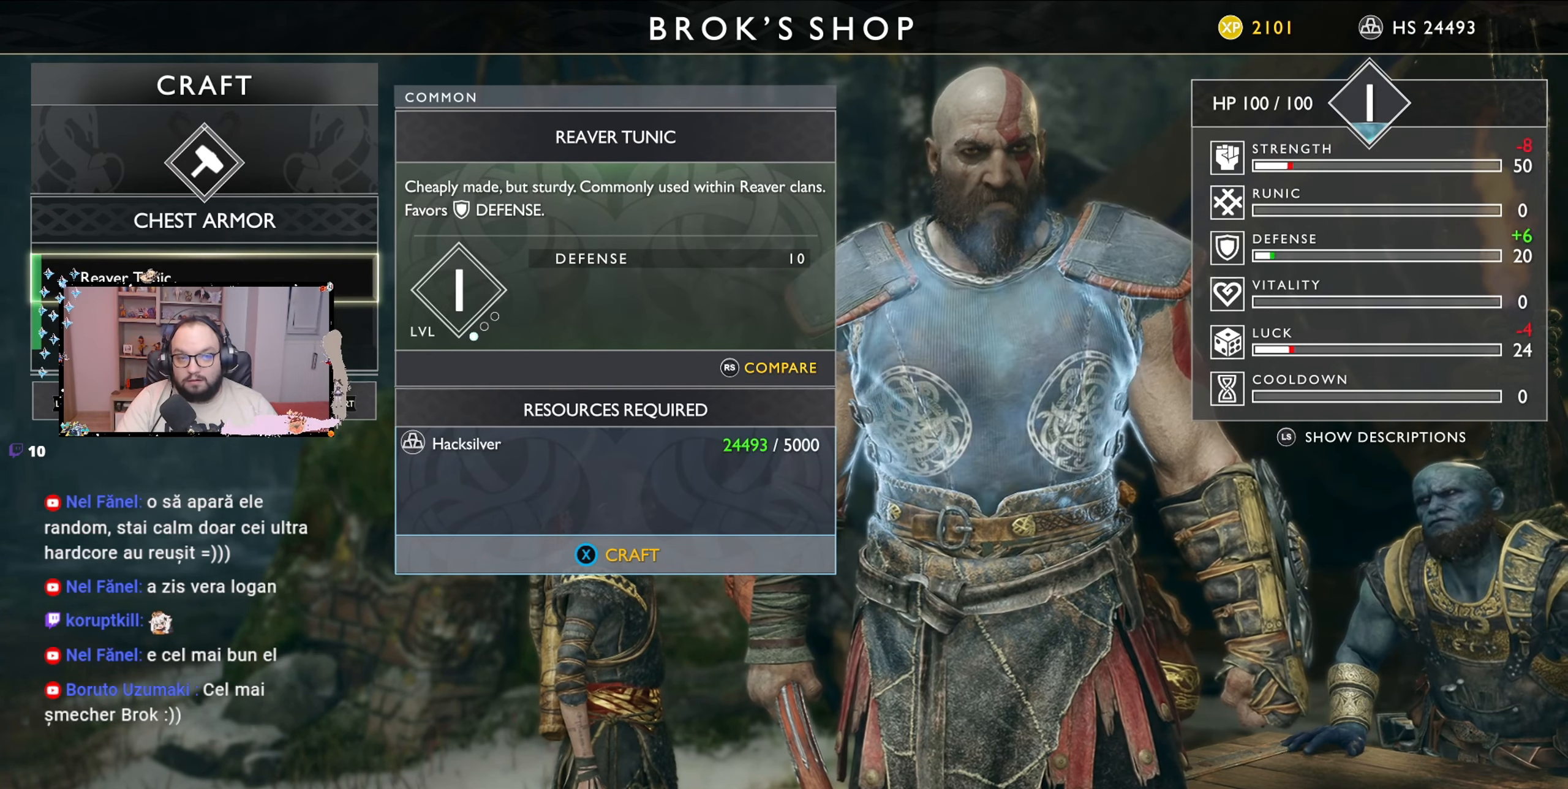
{"buttons": [], "left_stick": "center", "right_stick": "center", "events": [[200, "left_stick", "center"]]}